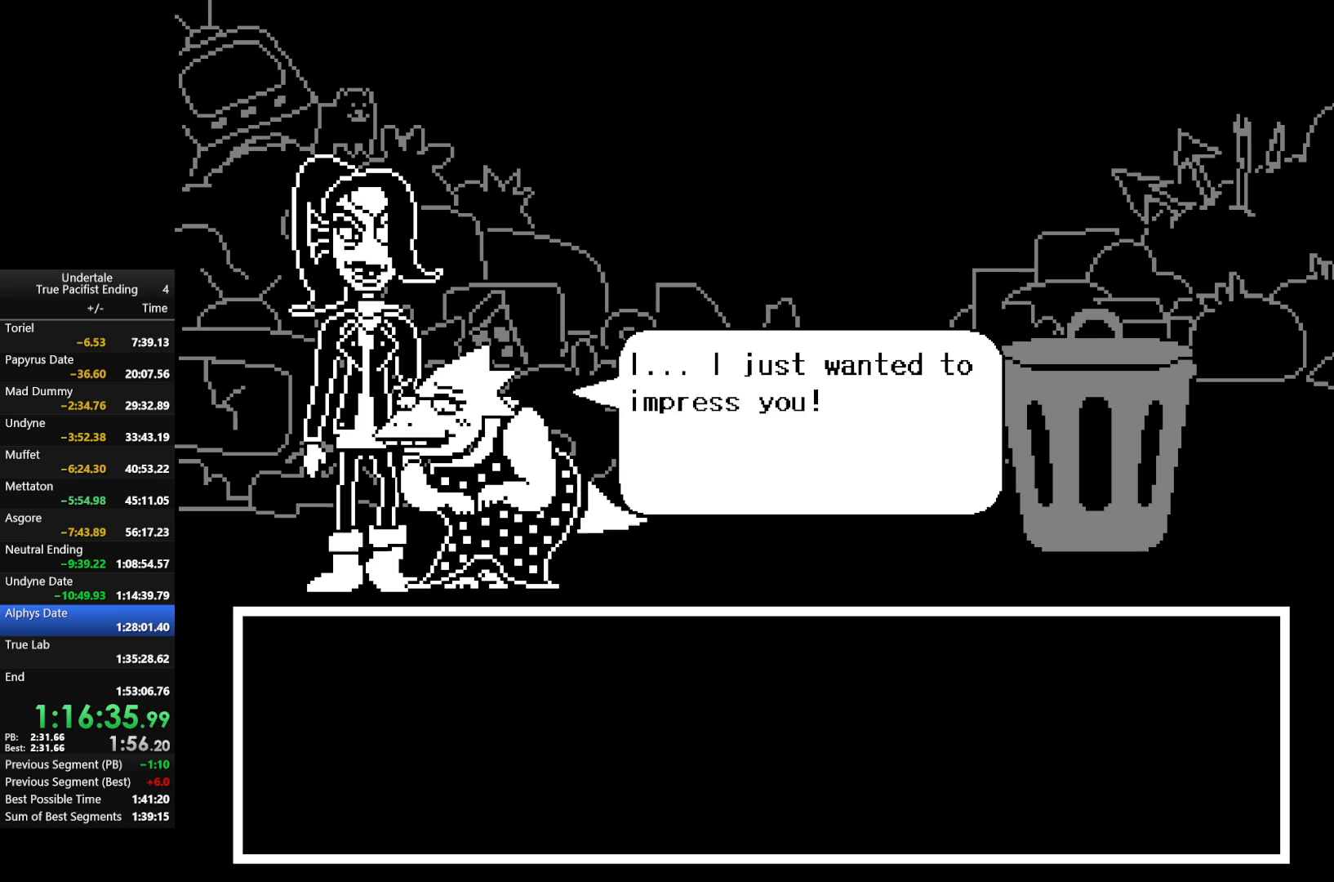
Gameplay with keyboard; each line is a JSON object with the keys held at the frame after it. "events" lists presses ("down") and releases ("up") of "c", "down", "left", "return", "right", "shift", "up", "x" and "z" between this image and that frame as [ms after this image, input, new state], when the widget could be followed in between. No other keys are recorded. Mouse input is not recorded.
{"keys": ["return", "shift", "z"], "events": [[33, "x", "up"], [100, "return", "down"], [100, "shift", "down"], [100, "x", "down"], [100, "z", "down"], [133, "return", "up"], [133, "shift", "up"], [200, "x", "up"], [200, "z", "up"], [233, "return", "down"], [233, "shift", "down"], [267, "z", "down"], [333, "x", "down"], [367, "return", "up"], [367, "shift", "up"], [367, "z", "up"], [400, "x", "up"], [467, "return", "down"], [467, "shift", "down"], [500, "z", "down"]]}
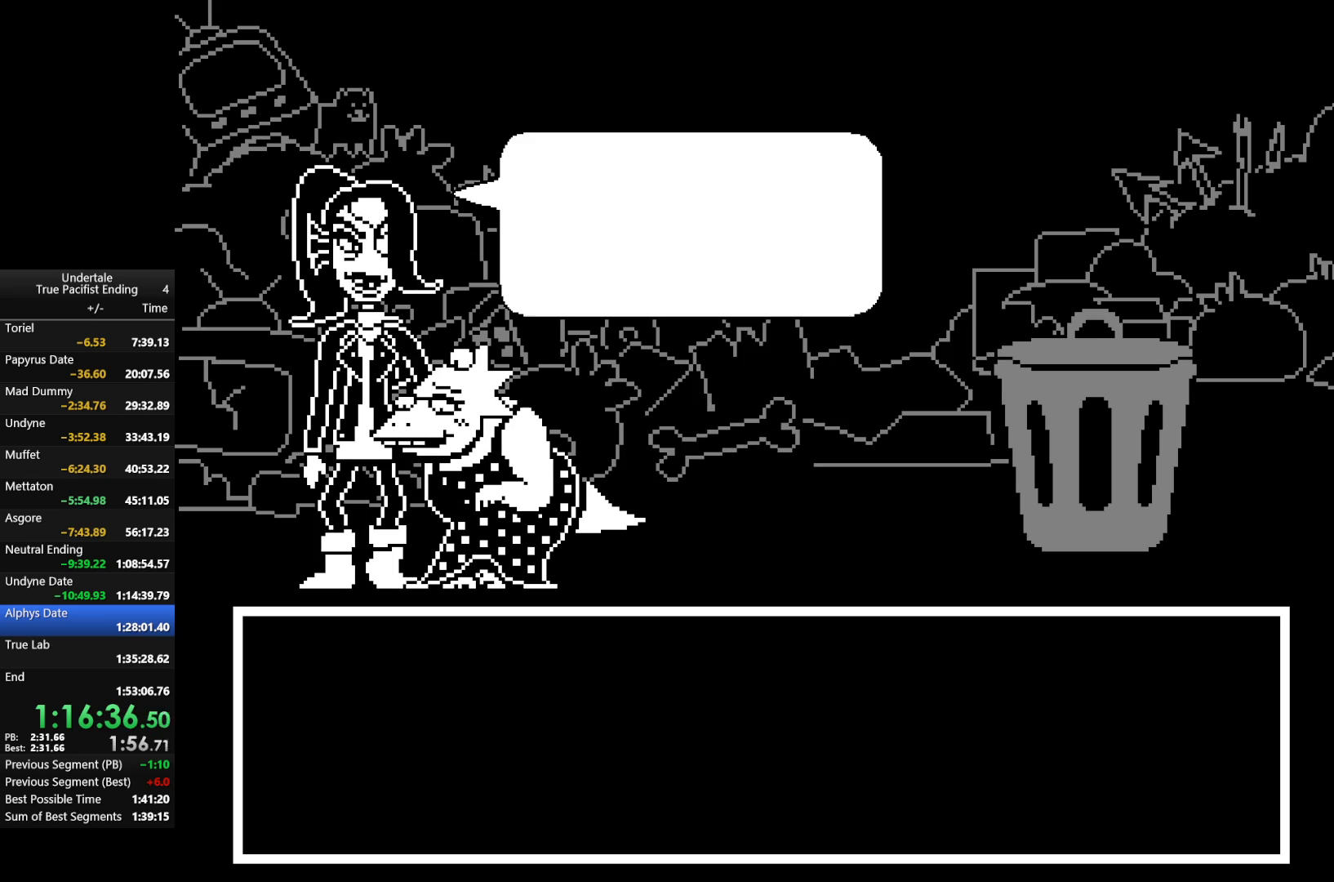
{"keys": ["shift", "x", "z"], "events": [[67, "return", "up"], [67, "shift", "up"], [67, "x", "down"], [100, "x", "up"], [100, "z", "up"], [167, "return", "down"], [167, "shift", "down"], [200, "z", "down"], [233, "return", "up"], [233, "shift", "up"], [233, "x", "down"], [300, "return", "down"], [300, "shift", "down"], [300, "z", "up"], [333, "return", "up"], [333, "shift", "up"], [333, "x", "up"], [400, "z", "down"], [433, "return", "down"], [433, "shift", "down"], [500, "return", "up"], [500, "x", "down"]]}
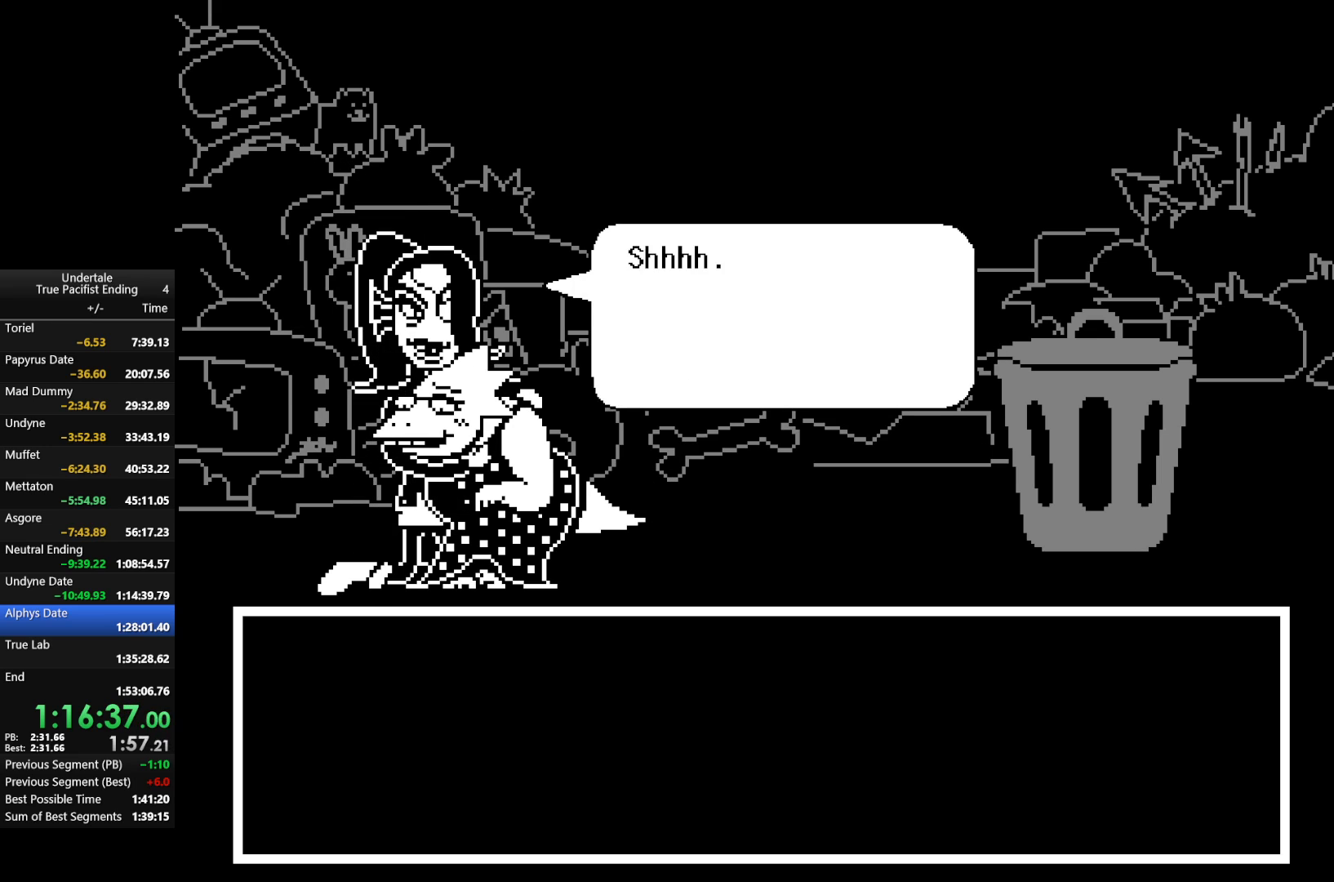
{"keys": ["return", "shift", "x"], "events": [[67, "shift", "up"], [67, "x", "up"], [67, "z", "up"], [100, "return", "down"], [100, "shift", "down"], [100, "z", "down"], [200, "x", "down"], [200, "z", "up"], [300, "return", "up"], [300, "shift", "up"], [300, "x", "up"], [300, "z", "down"], [400, "return", "down"], [400, "shift", "down"], [433, "return", "up"], [433, "shift", "up"], [433, "x", "down"], [433, "z", "up"], [467, "return", "down"], [467, "shift", "down"]]}
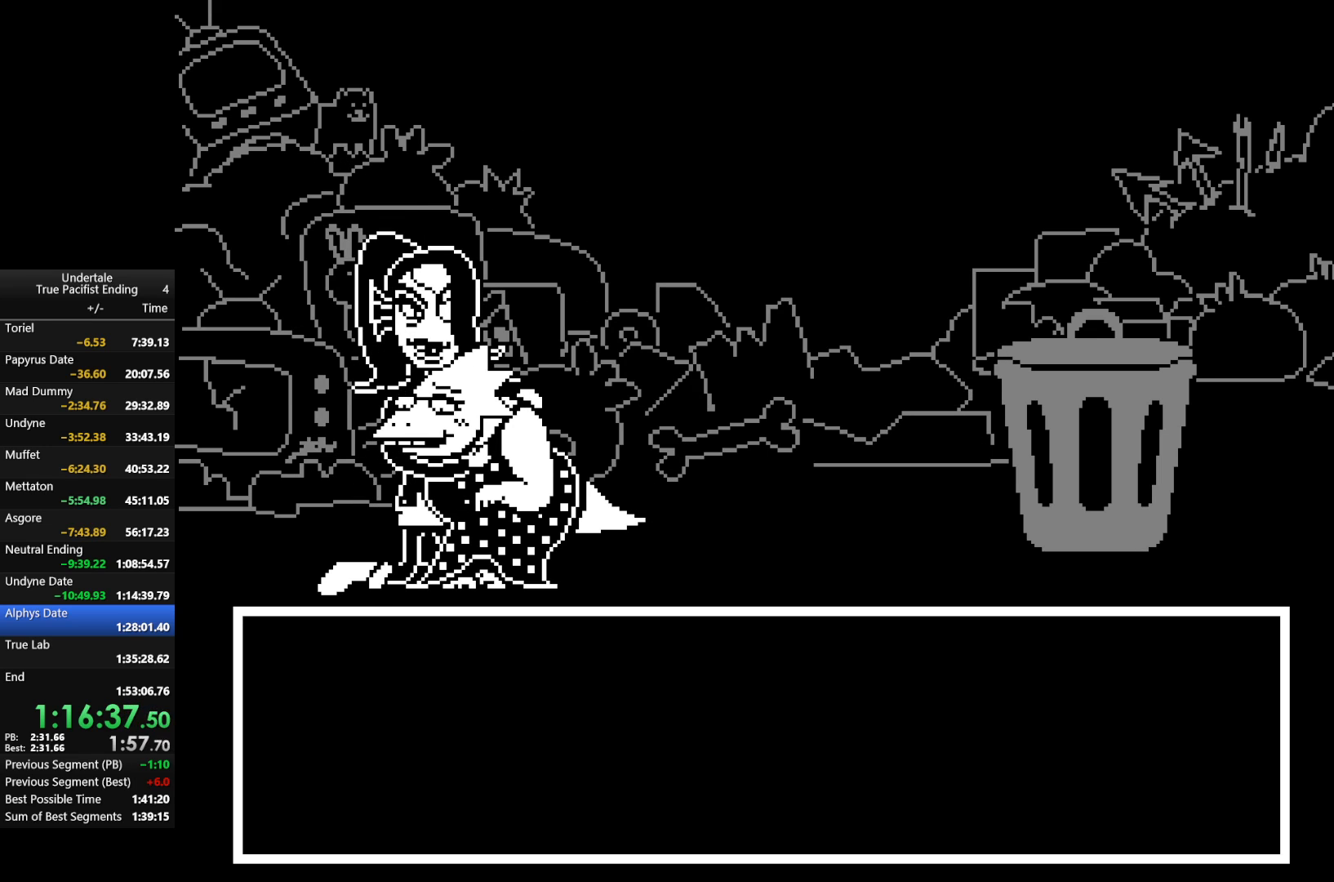
{"keys": ["return", "shift", "z"], "events": [[33, "x", "up"], [33, "z", "down"], [67, "return", "up"], [67, "shift", "up"], [100, "return", "down"], [100, "shift", "down"], [100, "x", "down"], [167, "return", "up"], [167, "shift", "up"], [167, "z", "up"], [200, "x", "up"], [267, "return", "down"], [267, "shift", "down"], [267, "z", "down"], [300, "return", "up"], [300, "shift", "up"], [300, "x", "down"], [400, "x", "up"], [400, "z", "up"], [433, "return", "down"], [433, "shift", "down"], [433, "z", "down"]]}
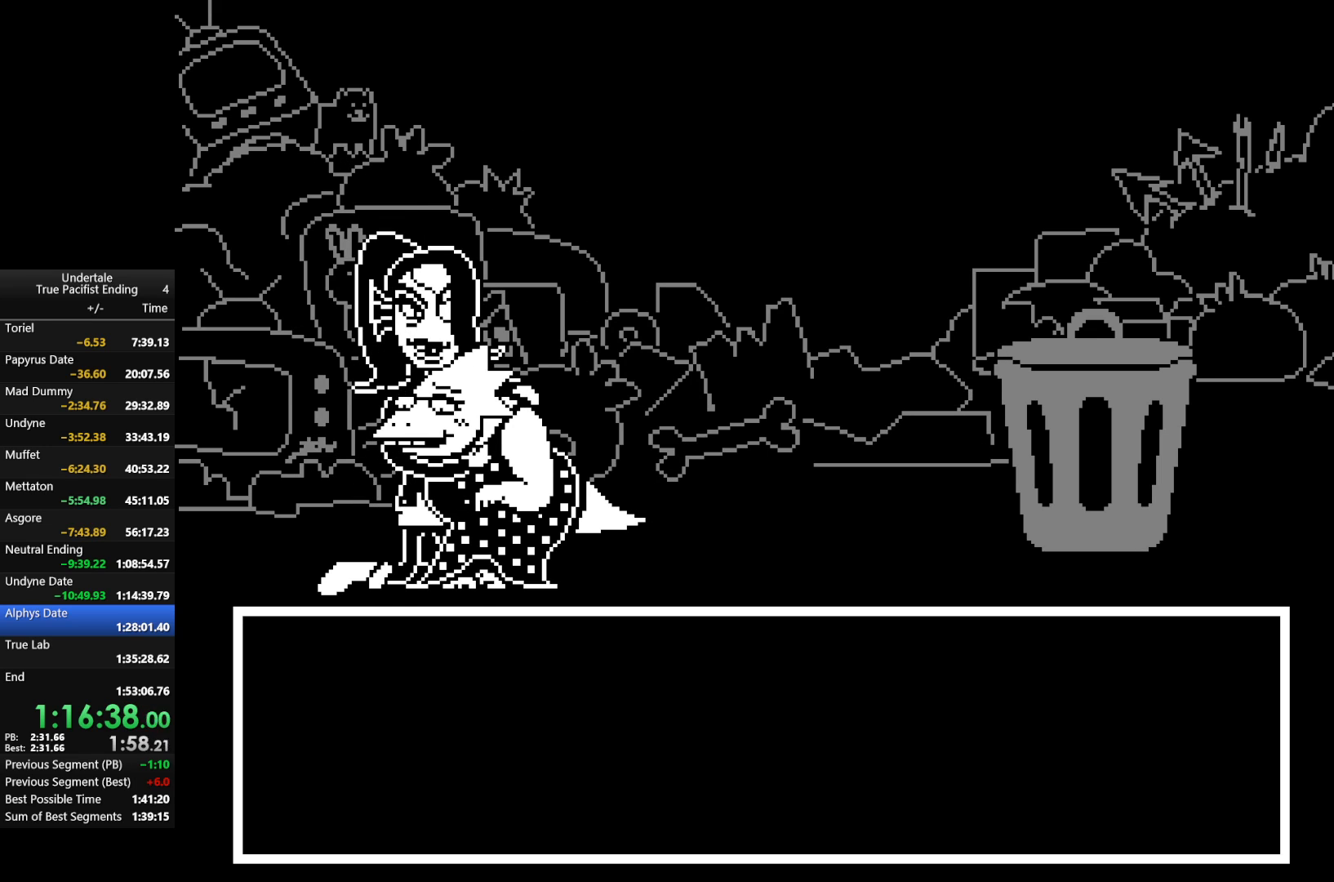
{"keys": [], "events": [[100, "return", "up"], [100, "x", "down"], [133, "shift", "up"], [133, "x", "up"], [133, "z", "up"]]}
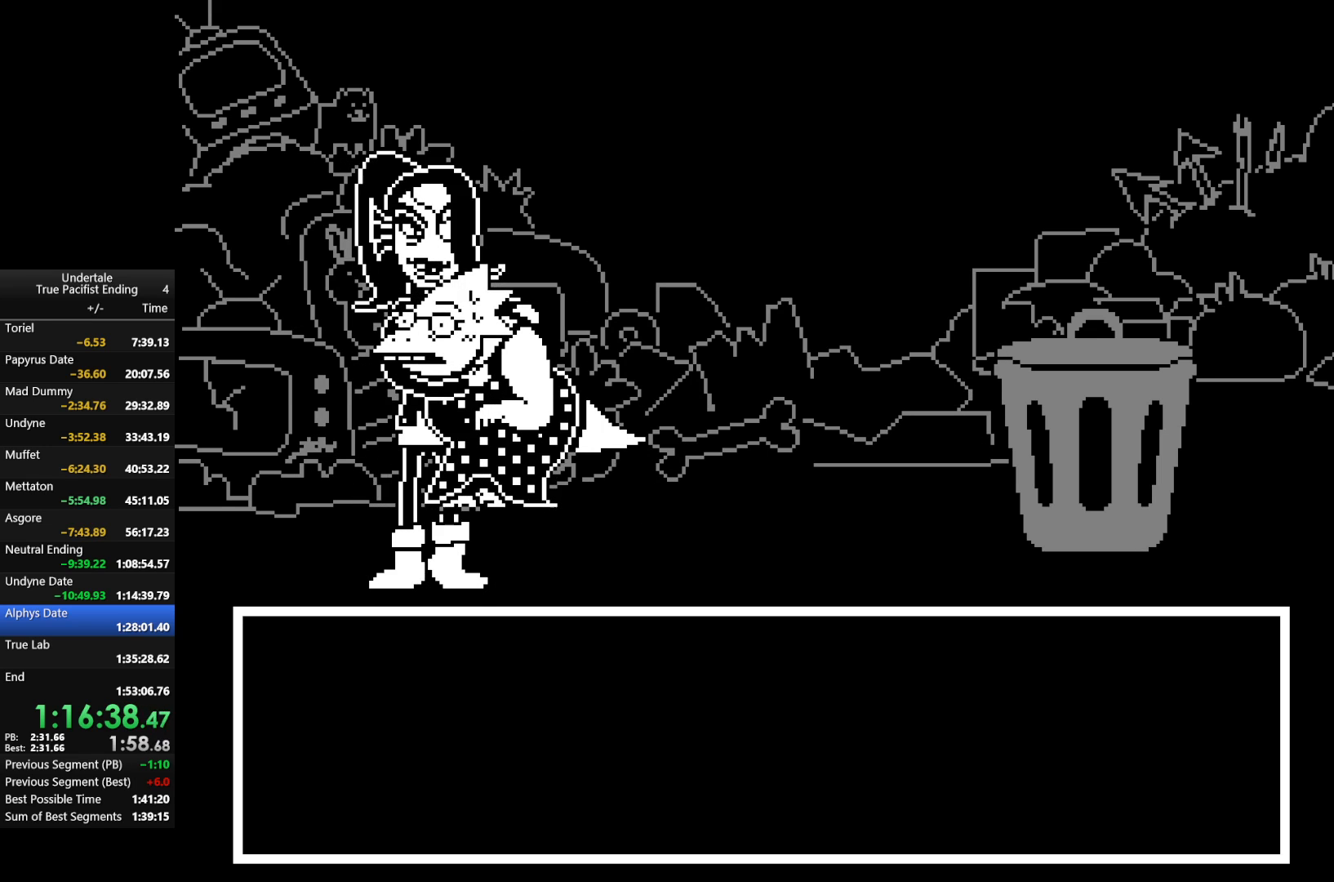
{"keys": [], "events": []}
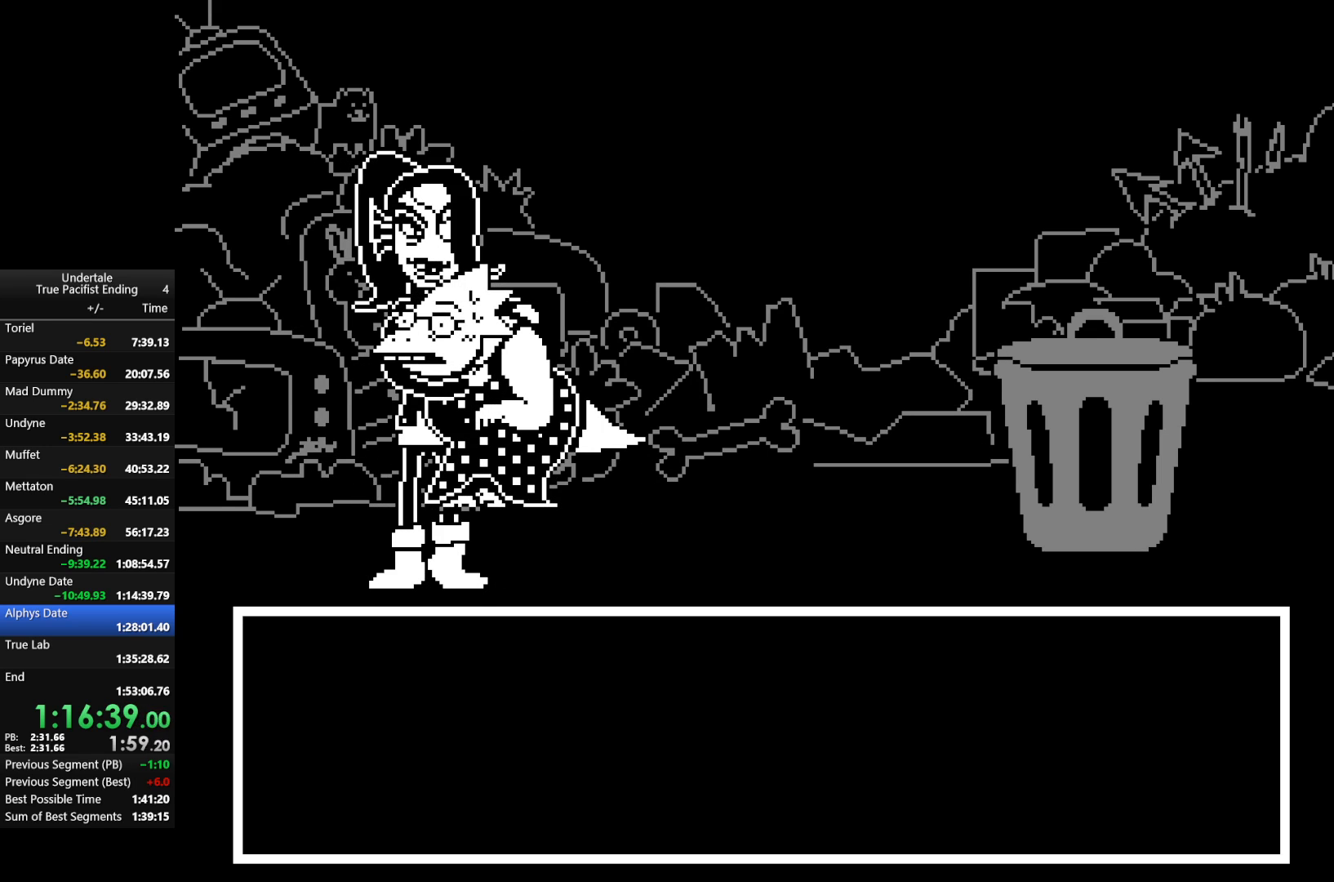
{"keys": [], "events": []}
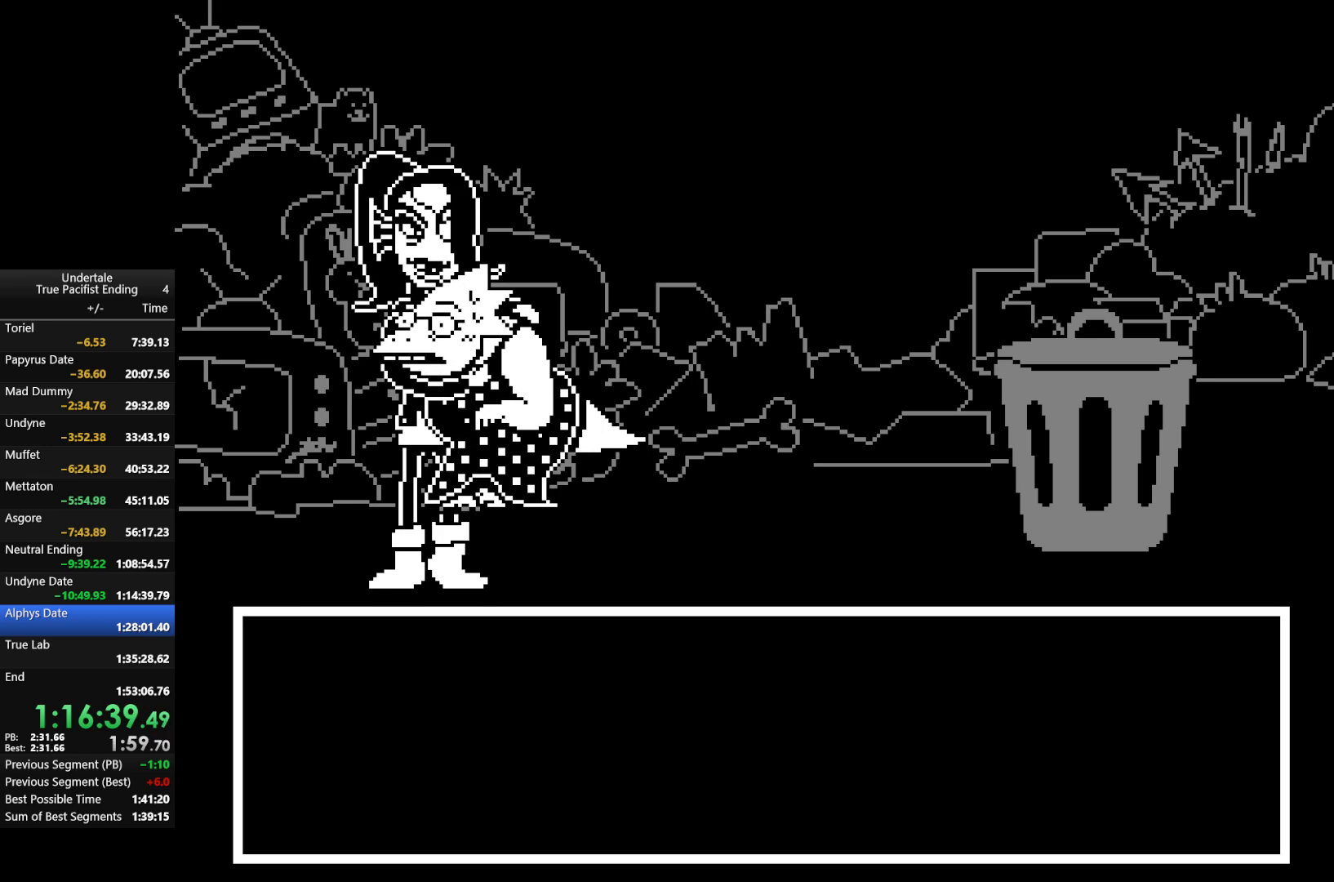
{"keys": [], "events": []}
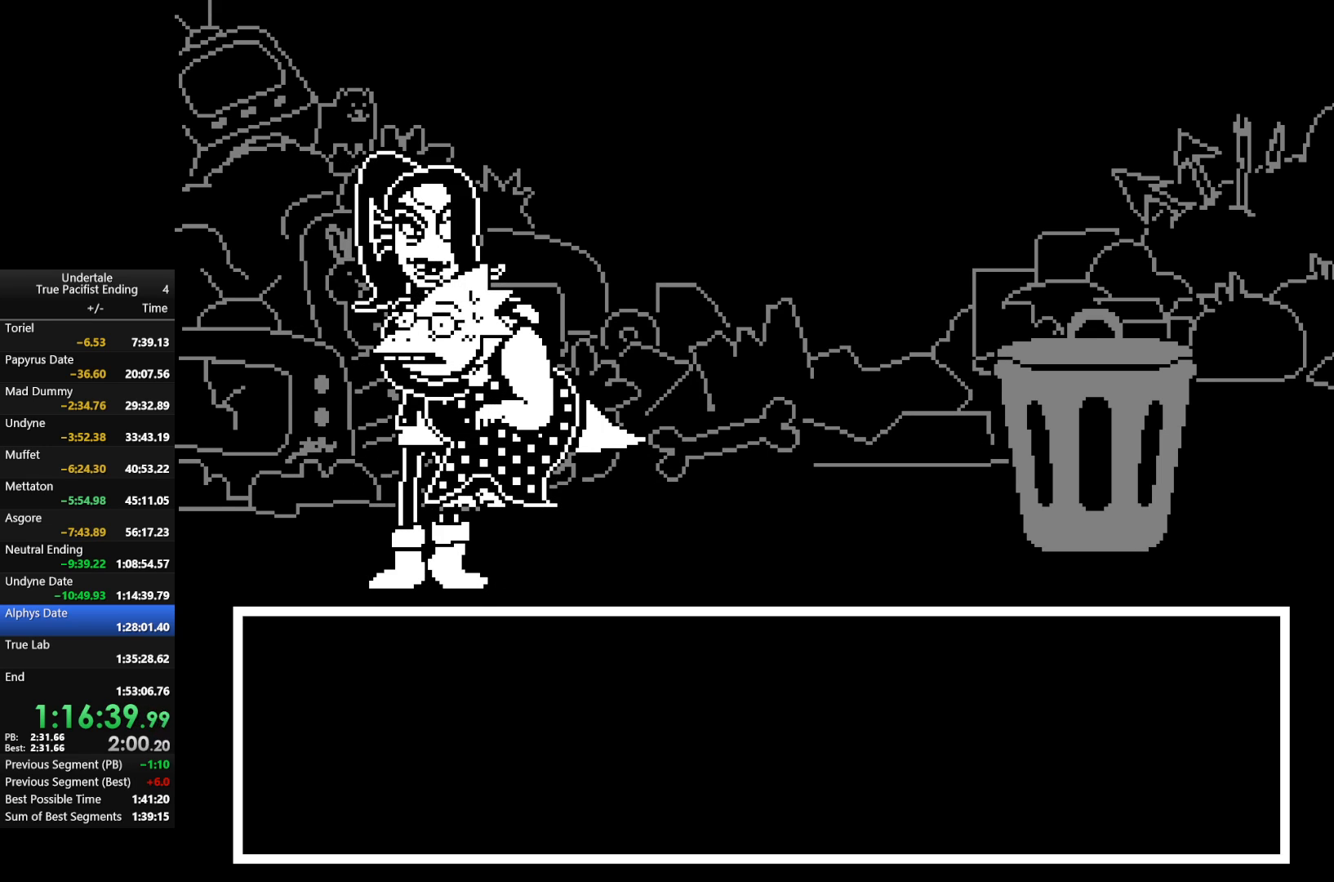
{"keys": [], "events": []}
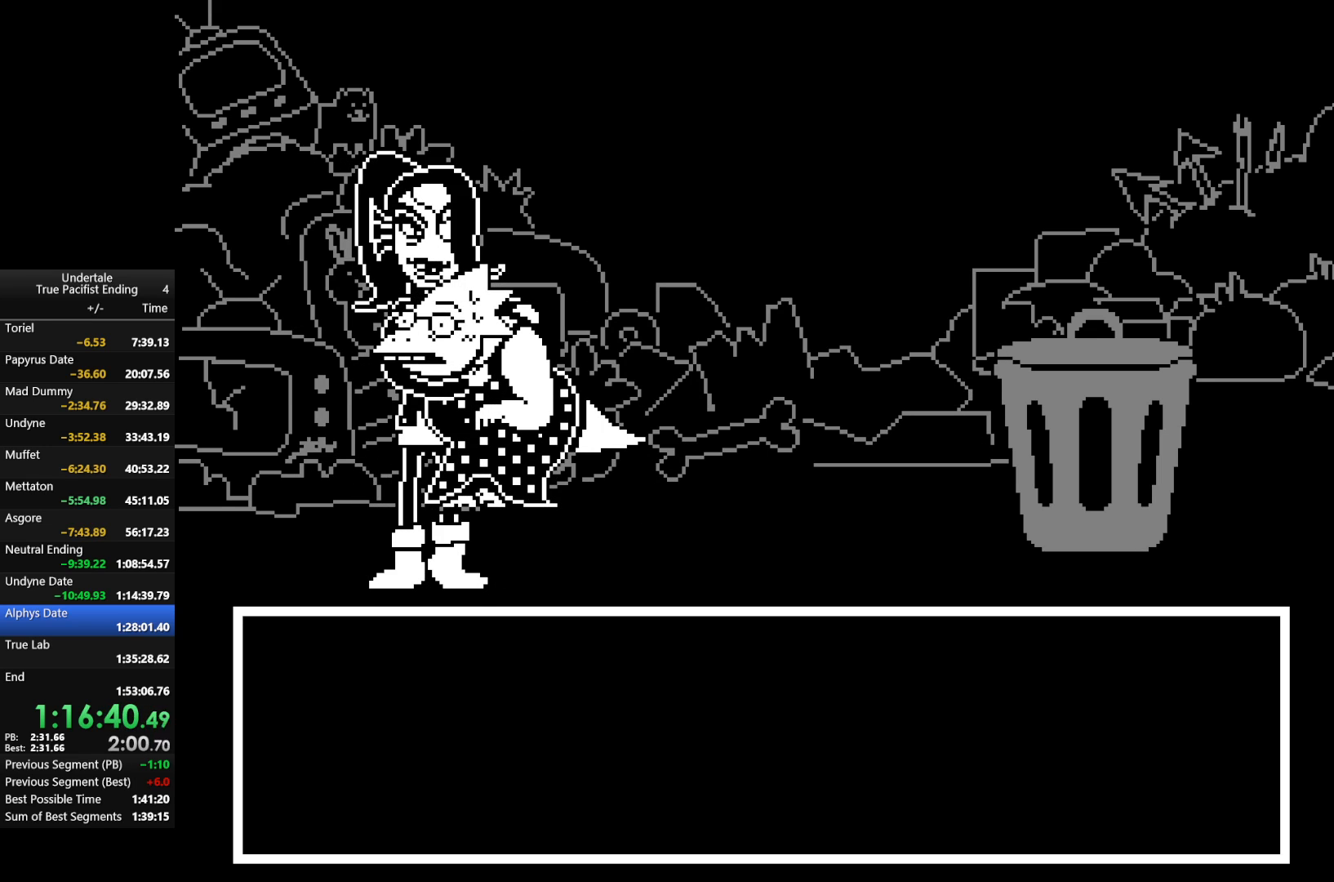
{"keys": [], "events": []}
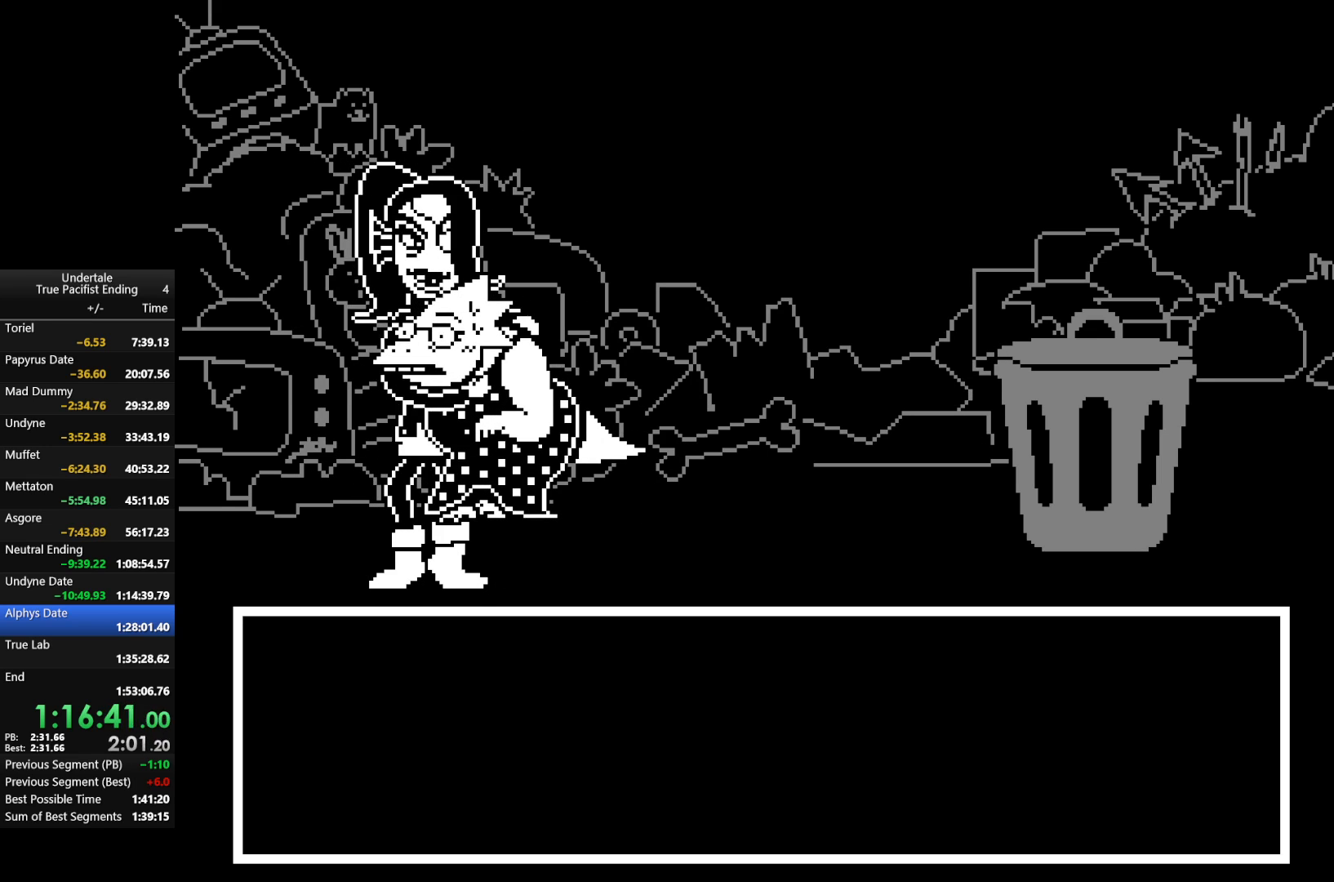
{"keys": [], "events": []}
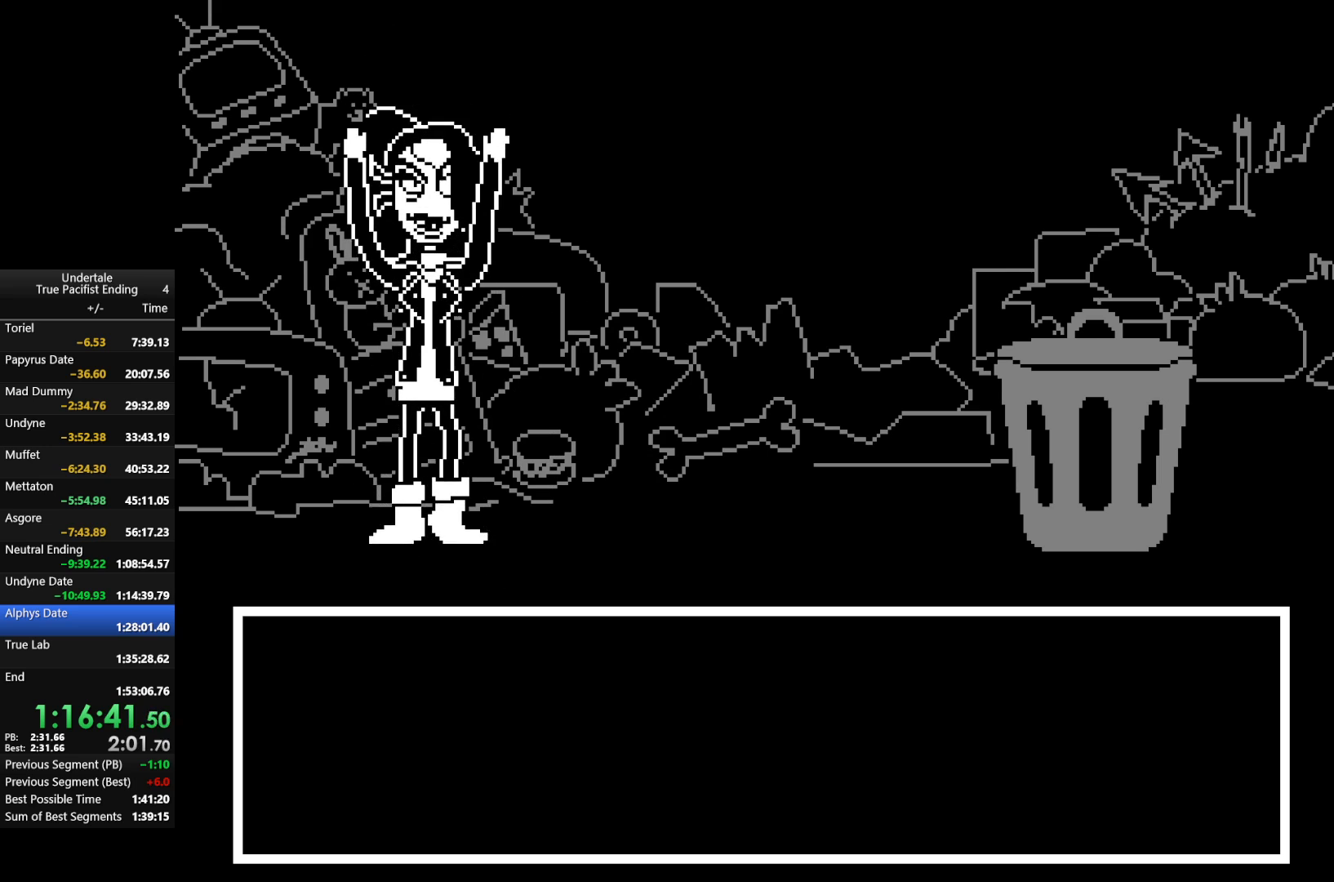
{"keys": ["return", "shift"], "events": [[333, "return", "down"], [367, "shift", "down"], [367, "x", "down"], [367, "z", "down"], [433, "return", "up"], [433, "shift", "up"], [433, "x", "up"], [433, "z", "up"], [467, "return", "down"], [467, "shift", "down"]]}
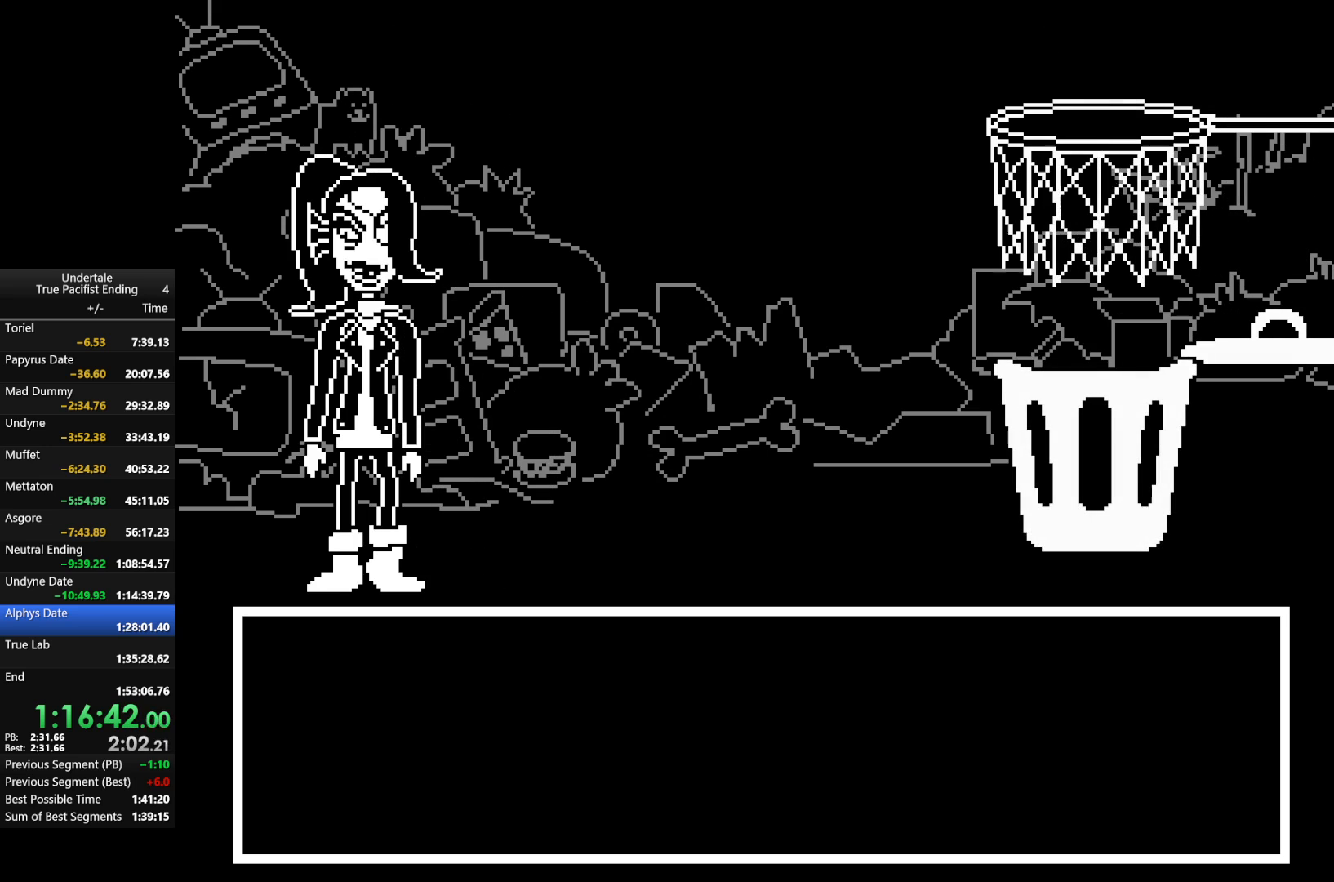
{"keys": ["return", "shift"], "events": [[33, "return", "up"], [33, "shift", "up"], [33, "z", "down"], [67, "x", "down"], [100, "return", "down"], [100, "shift", "down"], [100, "x", "up"], [100, "z", "up"], [167, "return", "up"], [167, "shift", "up"], [200, "z", "down"], [267, "x", "down"], [300, "x", "up"], [300, "z", "up"], [367, "shift", "down"], [400, "shift", "up"], [400, "x", "down"], [400, "z", "down"], [500, "return", "down"], [500, "shift", "down"], [500, "x", "up"], [500, "z", "up"]]}
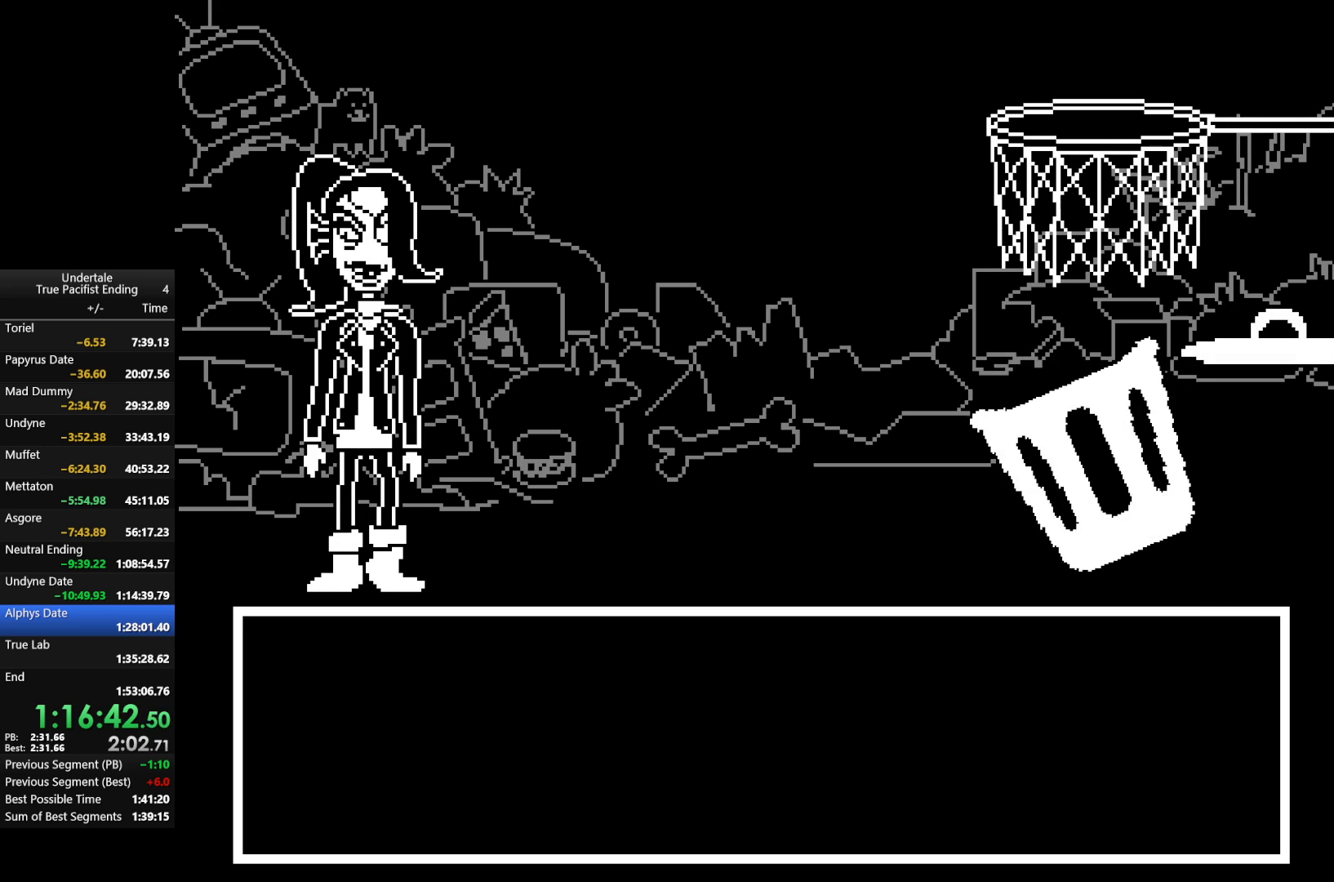
{"keys": ["return", "shift", "x"], "events": [[33, "return", "up"], [33, "shift", "up"], [100, "z", "down"], [133, "return", "down"], [133, "shift", "down"], [133, "x", "down"], [167, "return", "up"], [167, "shift", "up"], [167, "x", "up"], [167, "z", "up"], [233, "return", "down"], [267, "return", "up"], [267, "x", "down"], [267, "z", "down"], [333, "z", "up"], [367, "return", "down"], [367, "shift", "down"], [367, "x", "up"], [433, "return", "up"], [433, "shift", "up"], [433, "x", "down"], [433, "z", "down"], [500, "return", "down"], [500, "shift", "down"], [500, "z", "up"]]}
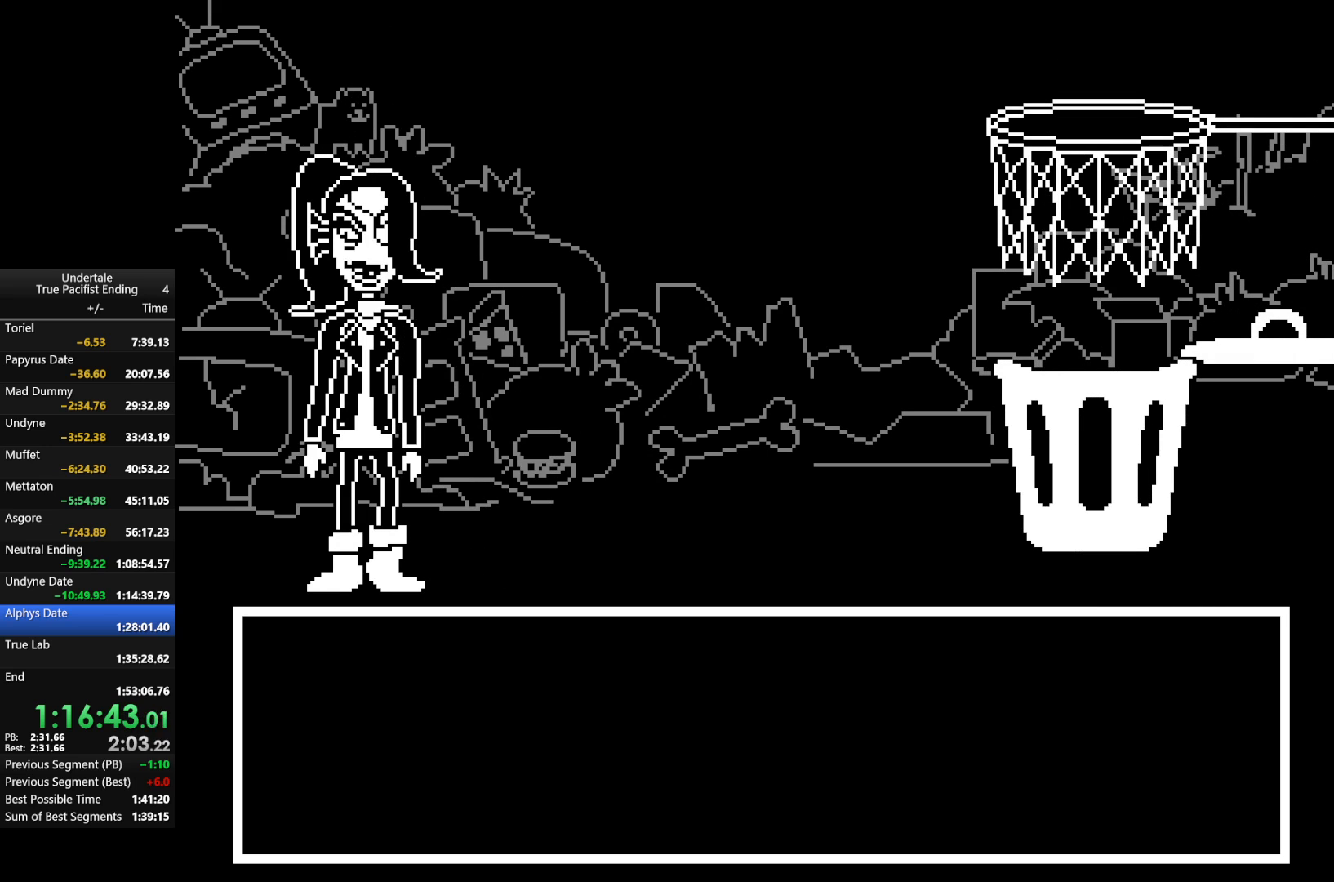
{"keys": ["return", "shift", "x", "z"], "events": [[67, "return", "up"], [67, "shift", "up"], [67, "x", "up"], [100, "return", "down"], [100, "shift", "down"], [100, "z", "down"], [133, "return", "up"], [133, "shift", "up"], [133, "x", "down"], [200, "x", "up"], [200, "z", "up"], [233, "return", "down"], [233, "shift", "down"], [300, "return", "up"], [333, "return", "down"], [333, "shift", "up"], [367, "shift", "down"], [433, "return", "up"], [433, "shift", "up"], [433, "x", "down"], [467, "return", "down"], [467, "shift", "down"], [467, "z", "down"]]}
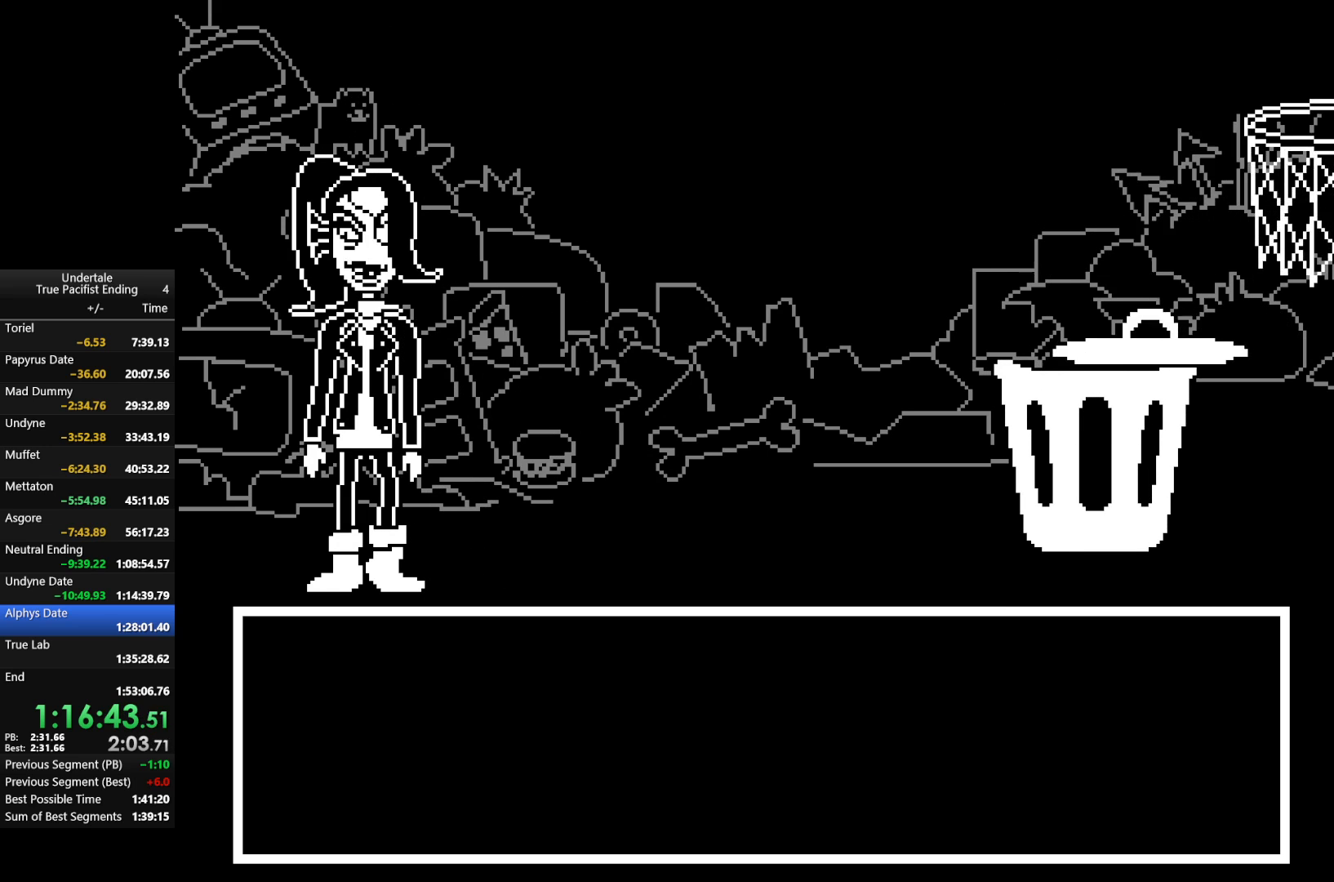
{"keys": ["shift", "x", "z"], "events": [[33, "return", "up"], [33, "shift", "up"], [33, "x", "up"], [33, "z", "up"], [133, "return", "down"], [133, "shift", "down"], [133, "x", "down"], [133, "z", "down"], [167, "return", "up"], [167, "shift", "up"], [167, "x", "up"], [167, "z", "up"], [200, "return", "down"], [200, "shift", "down"], [267, "return", "up"], [267, "shift", "up"], [300, "x", "down"], [300, "z", "down"], [367, "return", "down"], [367, "shift", "down"], [367, "x", "up"], [367, "z", "up"], [400, "return", "up"], [400, "shift", "up"], [433, "return", "down"], [433, "shift", "down"], [433, "x", "down"], [433, "z", "down"], [500, "return", "up"]]}
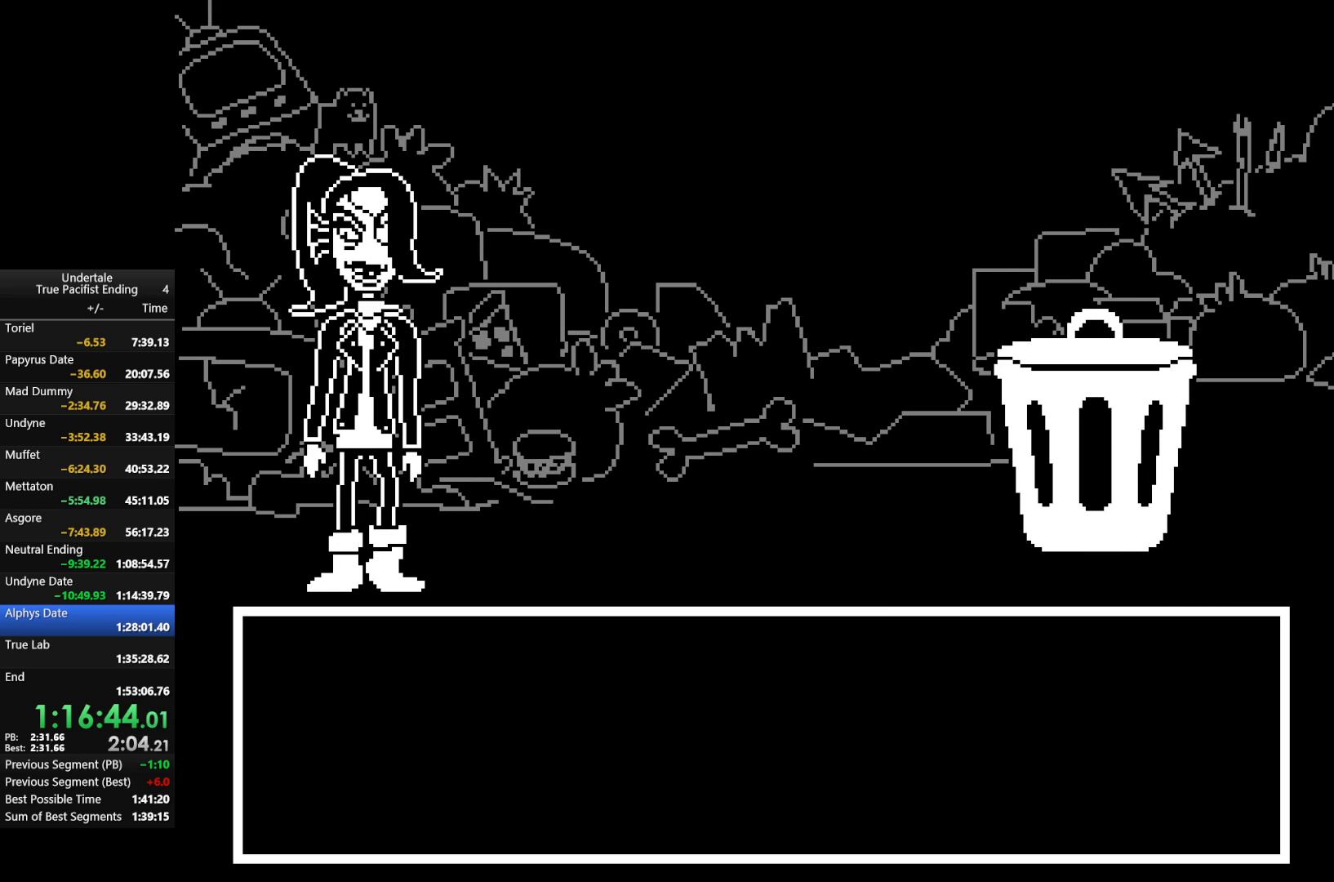
{"keys": ["x", "z"], "events": [[33, "shift", "up"], [33, "x", "up"], [33, "z", "up"], [100, "return", "down"], [100, "shift", "down"], [133, "return", "up"], [133, "shift", "up"], [133, "x", "down"], [133, "z", "down"], [200, "x", "up"], [200, "z", "up"], [267, "return", "down"], [267, "shift", "down"], [333, "return", "up"], [333, "shift", "up"], [333, "z", "down"], [367, "return", "down"], [367, "shift", "down"], [367, "z", "up"], [400, "return", "up"], [400, "shift", "up"], [467, "z", "down"], [500, "x", "down"]]}
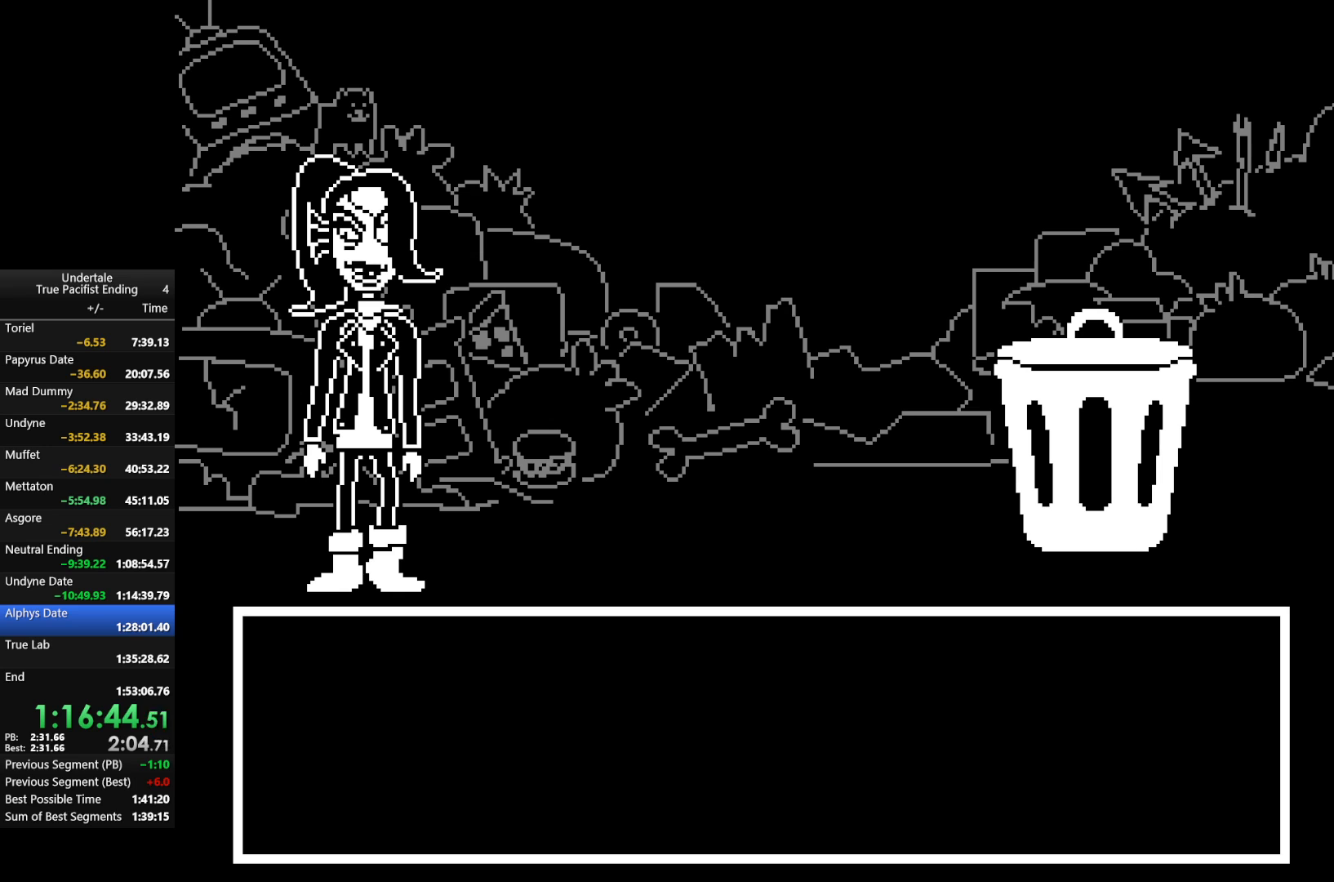
{"keys": ["return", "shift", "x"], "events": [[67, "x", "up"], [67, "z", "up"], [100, "return", "down"], [167, "return", "up"], [167, "x", "down"], [167, "z", "down"], [200, "x", "up"], [233, "shift", "down"], [233, "z", "up"], [300, "shift", "up"], [333, "return", "down"], [333, "shift", "down"], [333, "x", "down"], [333, "z", "down"], [367, "return", "up"], [367, "shift", "up"], [367, "x", "up"], [433, "return", "down"], [433, "shift", "down"], [433, "z", "up"], [467, "x", "down"]]}
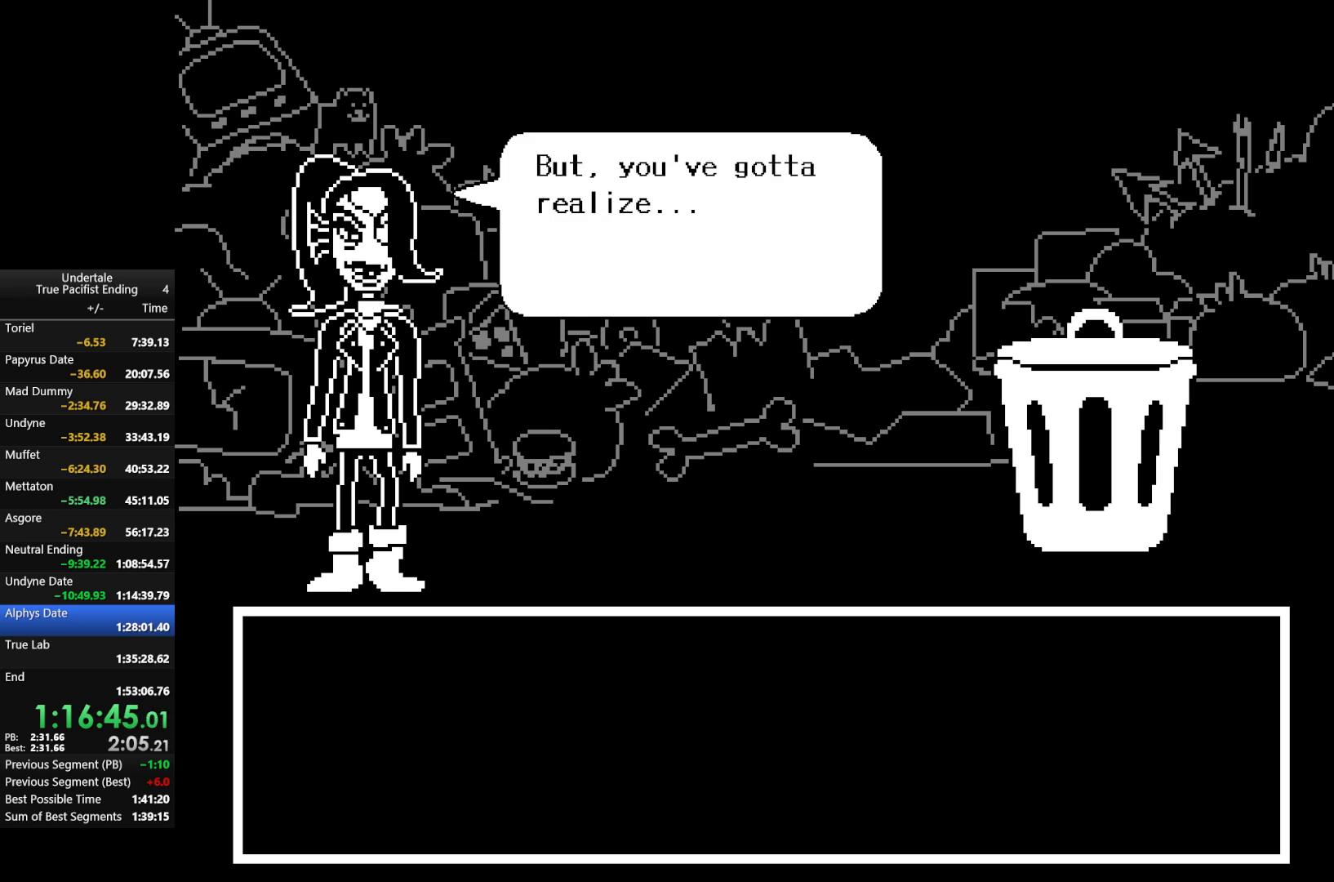
{"keys": ["x", "z"], "events": [[33, "return", "up"], [33, "shift", "up"], [33, "z", "down"], [67, "return", "down"], [67, "shift", "down"], [67, "x", "up"], [67, "z", "up"], [133, "return", "up"], [167, "return", "down"], [167, "shift", "up"], [167, "x", "down"], [167, "z", "down"], [200, "shift", "down"], [200, "z", "up"], [267, "return", "up"], [267, "shift", "up"], [267, "x", "up"], [300, "return", "down"], [300, "shift", "down"], [300, "z", "down"], [333, "return", "up"], [333, "shift", "up"], [333, "x", "down"], [400, "x", "up"], [400, "z", "up"], [467, "return", "down"], [467, "shift", "down"], [467, "x", "down"], [467, "z", "down"], [500, "return", "up"], [500, "shift", "up"]]}
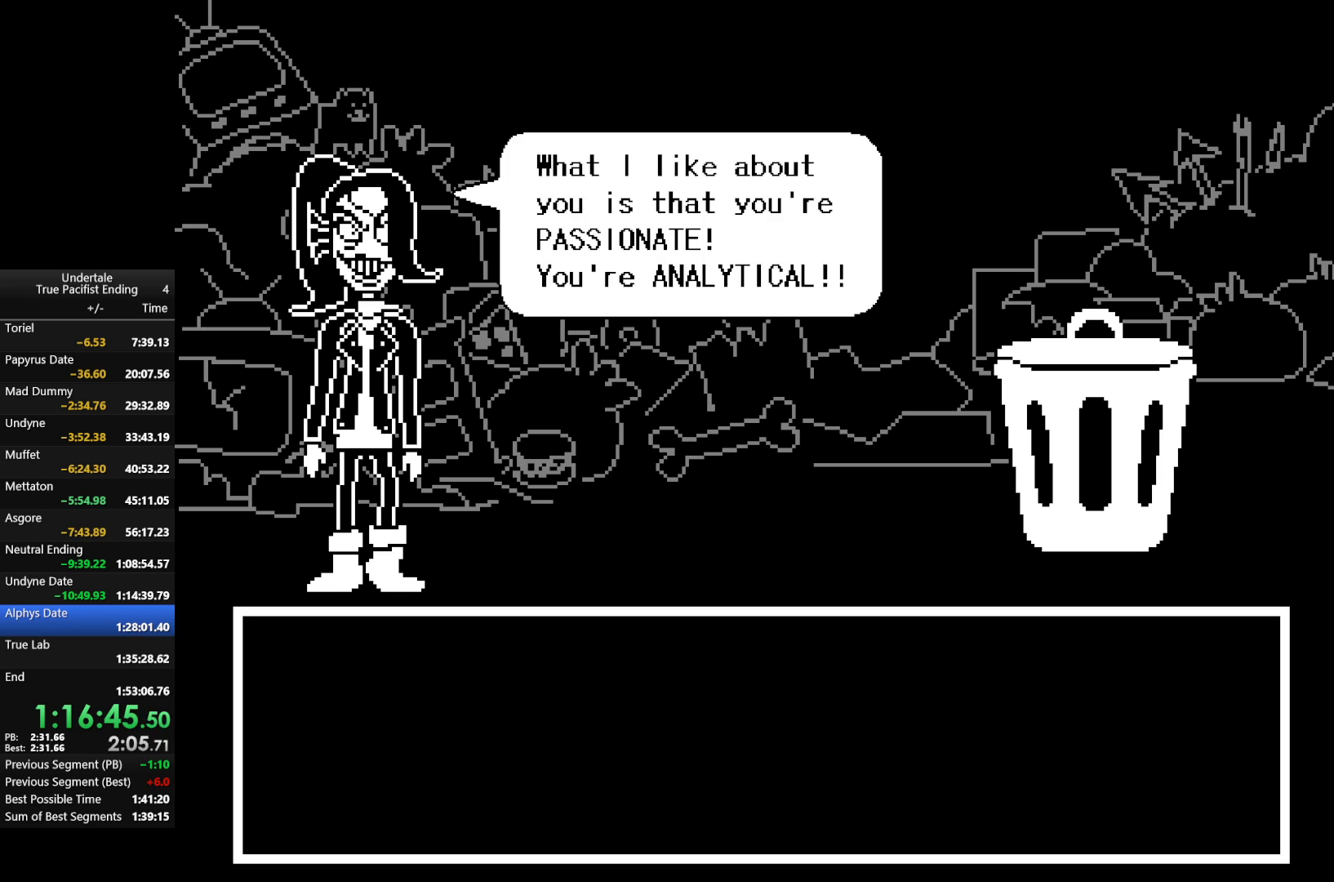
{"keys": ["x"], "events": [[33, "shift", "down"], [33, "z", "up"], [100, "return", "down"], [100, "x", "up"], [133, "return", "up"], [133, "shift", "up"], [167, "return", "down"], [167, "shift", "down"], [167, "x", "down"], [167, "z", "down"], [267, "return", "up"], [267, "shift", "up"], [267, "x", "up"], [267, "z", "up"], [333, "return", "down"], [333, "shift", "down"], [367, "return", "up"], [367, "shift", "up"], [367, "x", "down"], [367, "z", "down"], [400, "x", "up"], [400, "z", "up"], [467, "return", "down"], [467, "shift", "down"], [500, "return", "up"], [500, "shift", "up"], [500, "x", "down"]]}
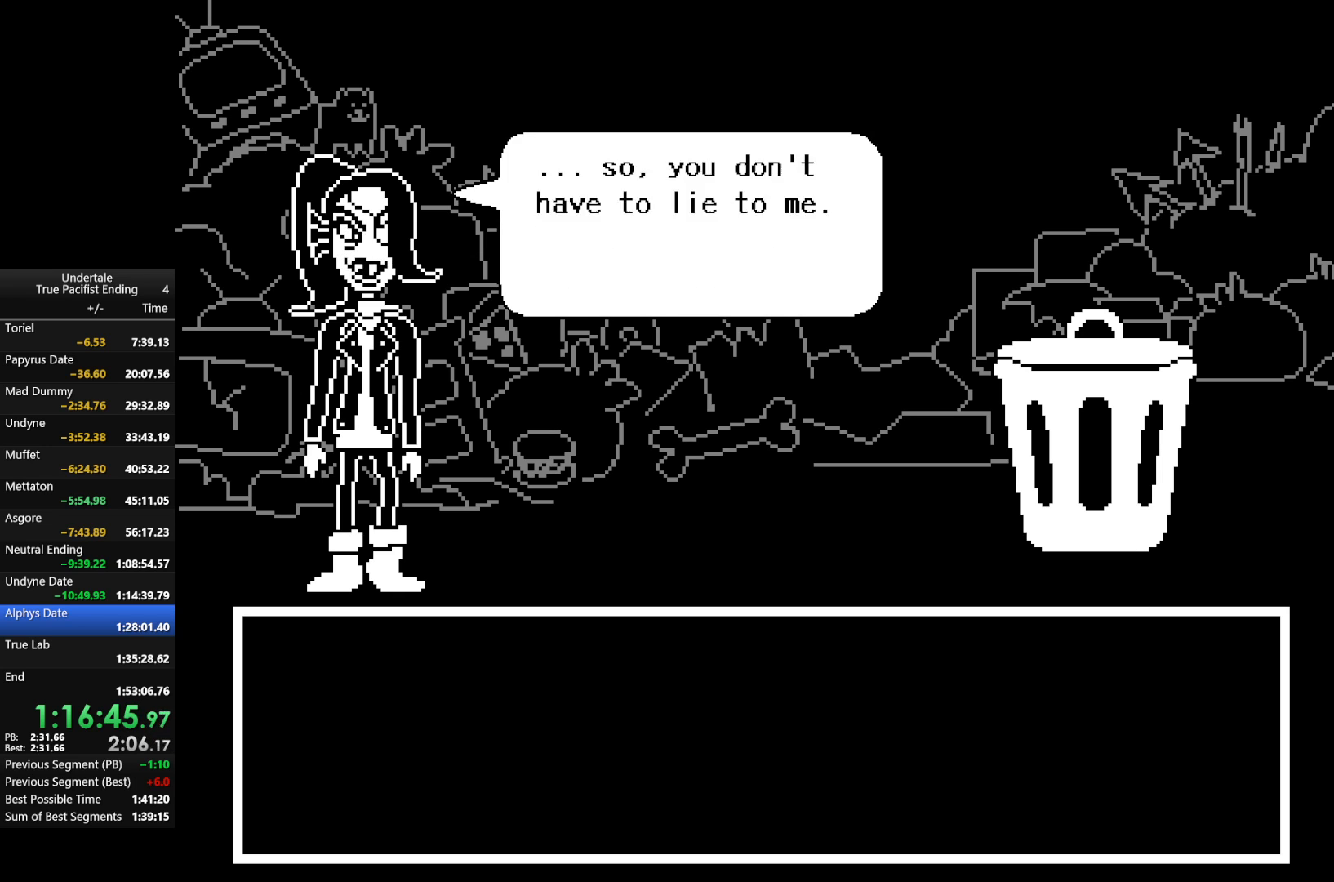
{"keys": ["return", "shift"], "events": [[67, "return", "down"], [67, "shift", "down"], [67, "z", "down"], [100, "return", "up"], [100, "shift", "up"], [100, "x", "up"], [100, "z", "up"], [200, "return", "down"], [200, "shift", "down"], [200, "x", "down"], [200, "z", "down"], [233, "return", "up"], [233, "shift", "up"], [300, "x", "up"], [300, "z", "up"], [333, "return", "down"], [333, "shift", "down"], [400, "return", "up"], [400, "shift", "up"], [400, "x", "down"], [400, "z", "down"], [433, "x", "up"], [433, "z", "up"], [467, "return", "down"], [467, "shift", "down"]]}
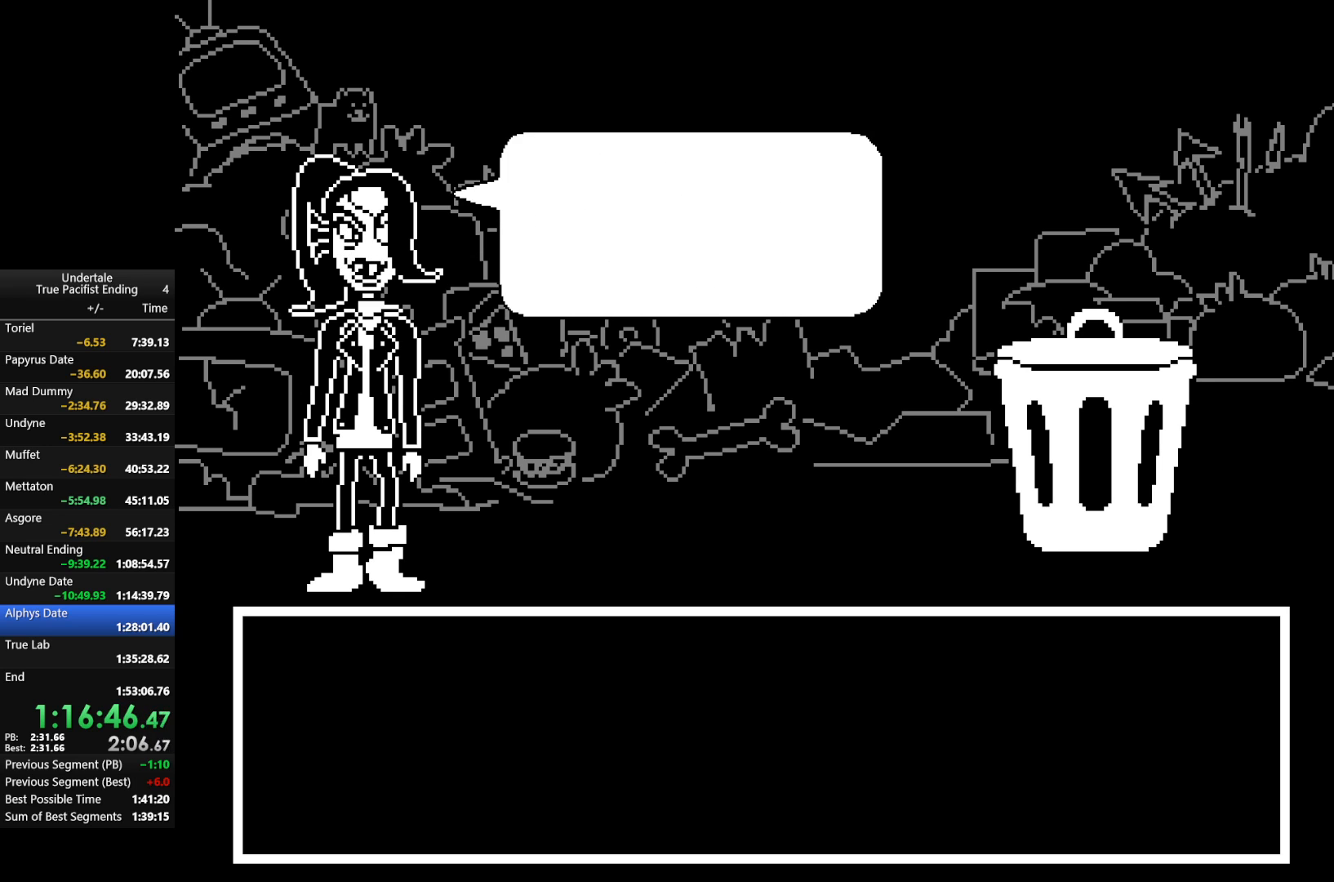
{"keys": [], "events": [[33, "return", "up"], [33, "shift", "up"], [33, "x", "down"], [33, "z", "down"], [133, "shift", "down"], [133, "x", "up"], [133, "z", "up"], [167, "shift", "up"], [200, "return", "down"], [200, "shift", "down"], [200, "x", "down"], [200, "z", "down"], [267, "return", "up"], [267, "shift", "up"], [267, "x", "up"], [300, "return", "down"], [300, "shift", "down"], [300, "z", "up"], [367, "return", "up"], [367, "shift", "up"], [367, "z", "down"], [400, "x", "down"], [433, "return", "down"], [433, "shift", "down"], [433, "x", "up"], [433, "z", "up"], [500, "return", "up"], [500, "shift", "up"]]}
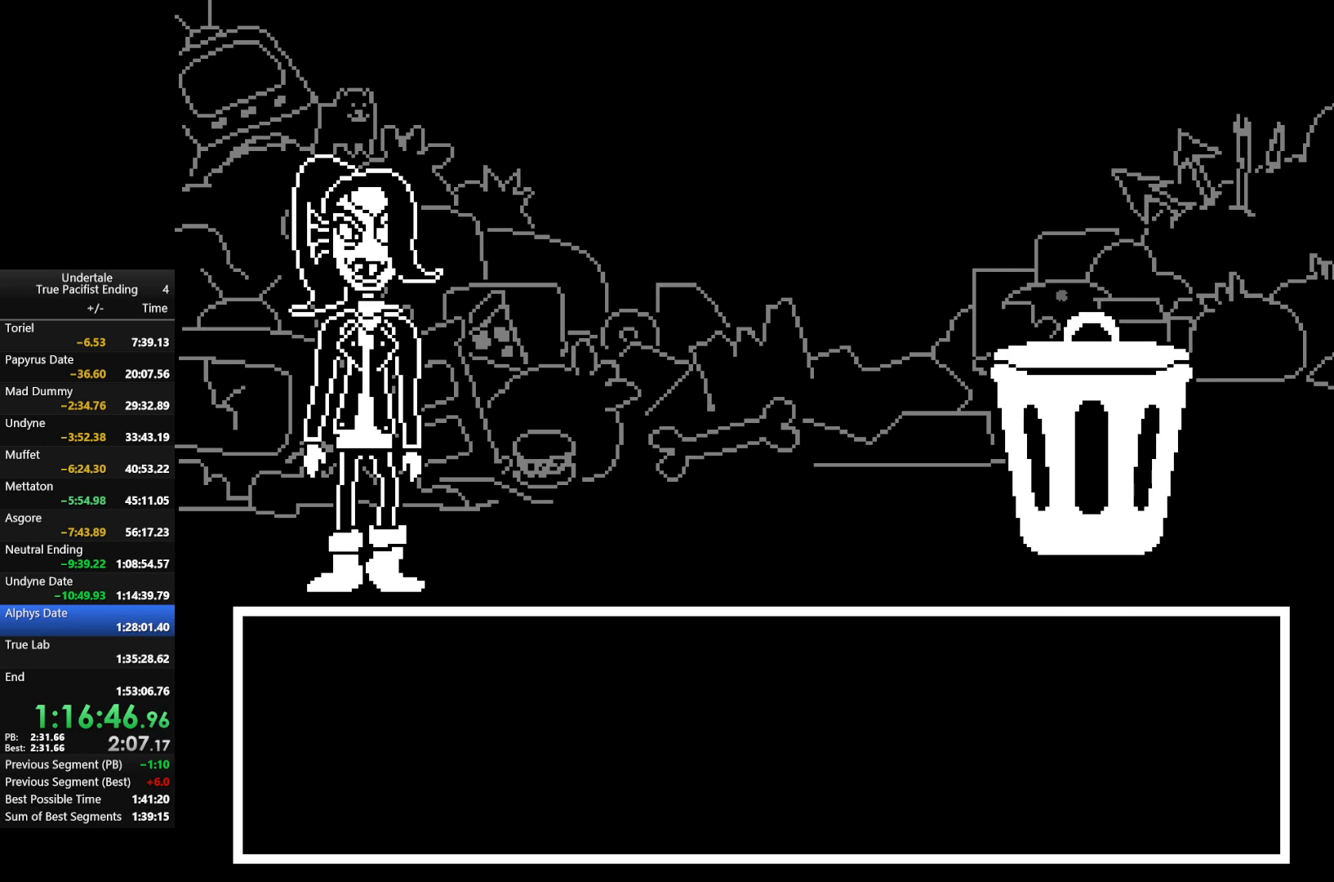
{"keys": [], "events": [[33, "return", "down"], [33, "shift", "down"], [33, "x", "down"], [33, "z", "down"], [67, "return", "up"], [67, "shift", "up"], [133, "x", "up"], [133, "z", "up"], [167, "return", "down"], [167, "shift", "down"], [233, "return", "up"], [233, "shift", "up"], [233, "x", "down"], [233, "z", "down"], [267, "return", "down"], [267, "shift", "down"], [333, "return", "up"], [333, "shift", "up"], [333, "x", "up"], [333, "z", "up"], [433, "return", "down"], [433, "shift", "down"], [433, "x", "down"], [433, "z", "down"], [467, "return", "up"], [467, "shift", "up"], [500, "x", "up"], [500, "z", "up"]]}
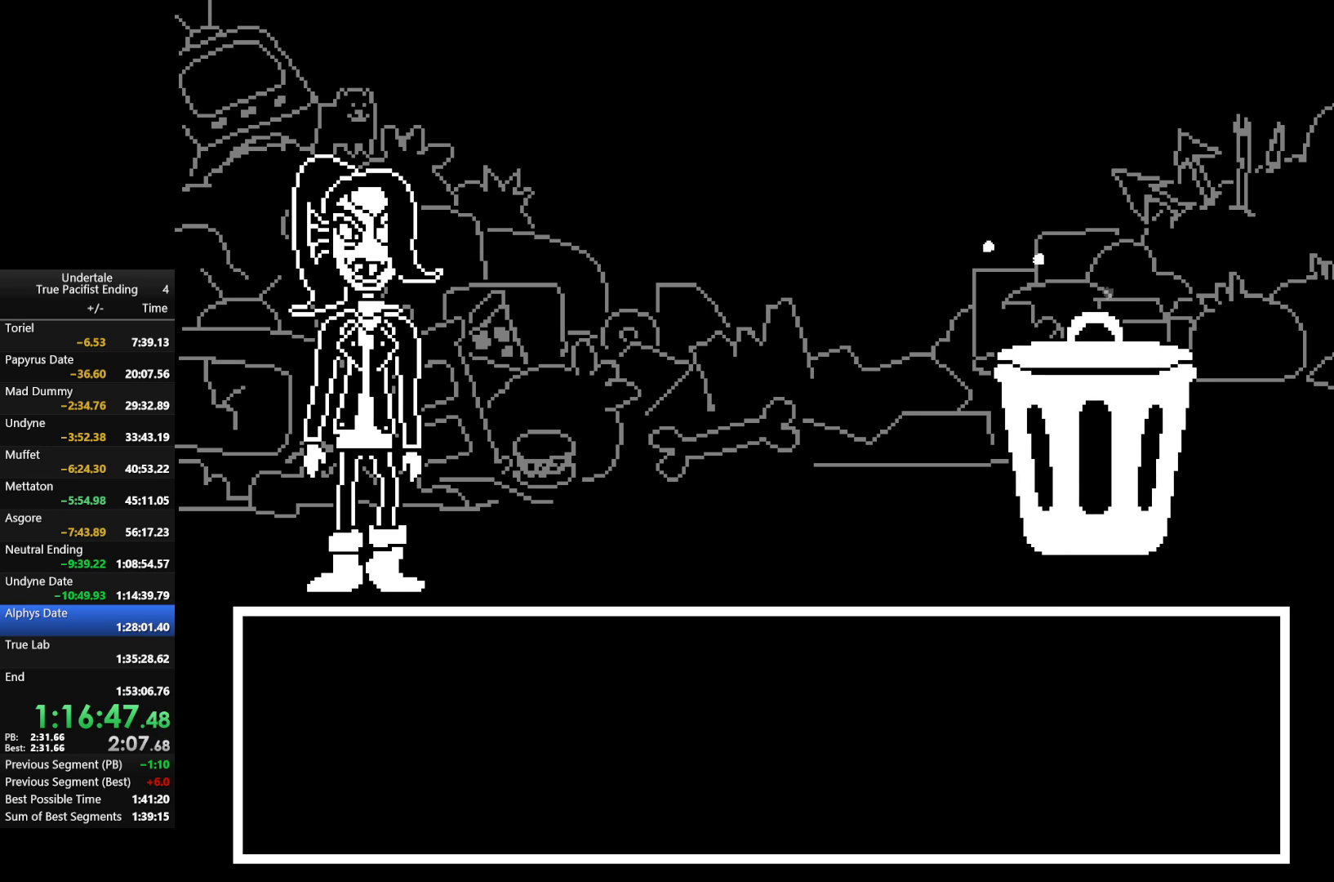
{"keys": ["x", "z"], "events": [[67, "return", "down"], [67, "shift", "down"], [100, "return", "up"], [100, "shift", "up"], [100, "x", "down"], [100, "z", "down"], [200, "return", "down"], [200, "shift", "down"], [200, "x", "up"], [200, "z", "up"], [233, "return", "up"], [233, "shift", "up"], [300, "z", "down"], [333, "return", "down"], [333, "shift", "down"], [367, "return", "up"], [367, "shift", "up"], [367, "z", "up"], [467, "x", "down"], [467, "z", "down"]]}
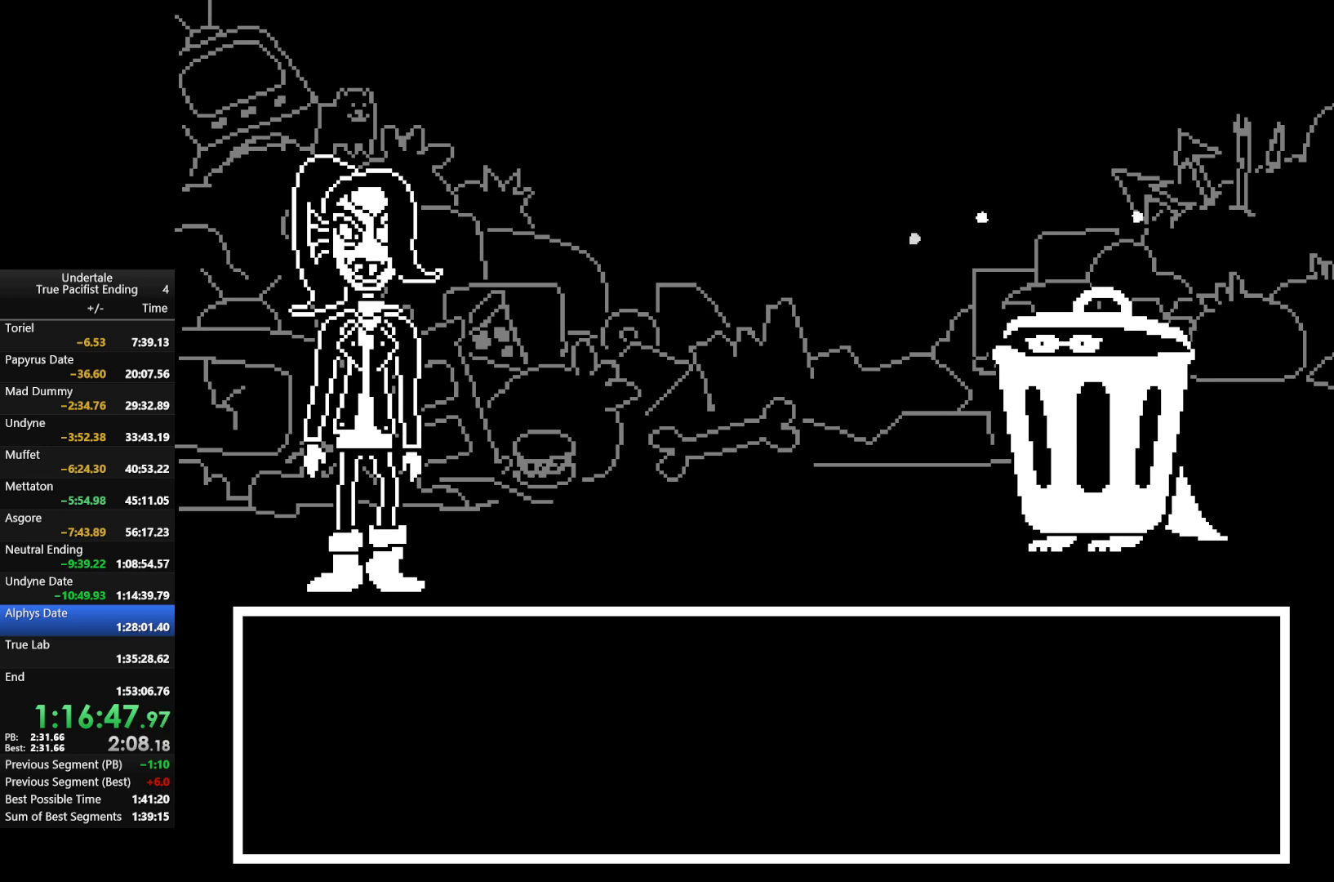
{"keys": ["x", "z"], "events": [[33, "x", "up"], [33, "z", "up"], [67, "return", "down"], [67, "shift", "down"], [133, "return", "up"], [133, "z", "down"], [167, "shift", "up"], [167, "x", "down"], [200, "return", "down"], [200, "shift", "down"], [200, "x", "up"], [200, "z", "up"], [267, "return", "up"], [267, "shift", "up"], [300, "x", "down"], [300, "z", "down"], [367, "return", "down"], [367, "shift", "down"], [400, "return", "up"], [400, "shift", "up"], [400, "x", "up"], [400, "z", "up"], [500, "x", "down"], [500, "z", "down"]]}
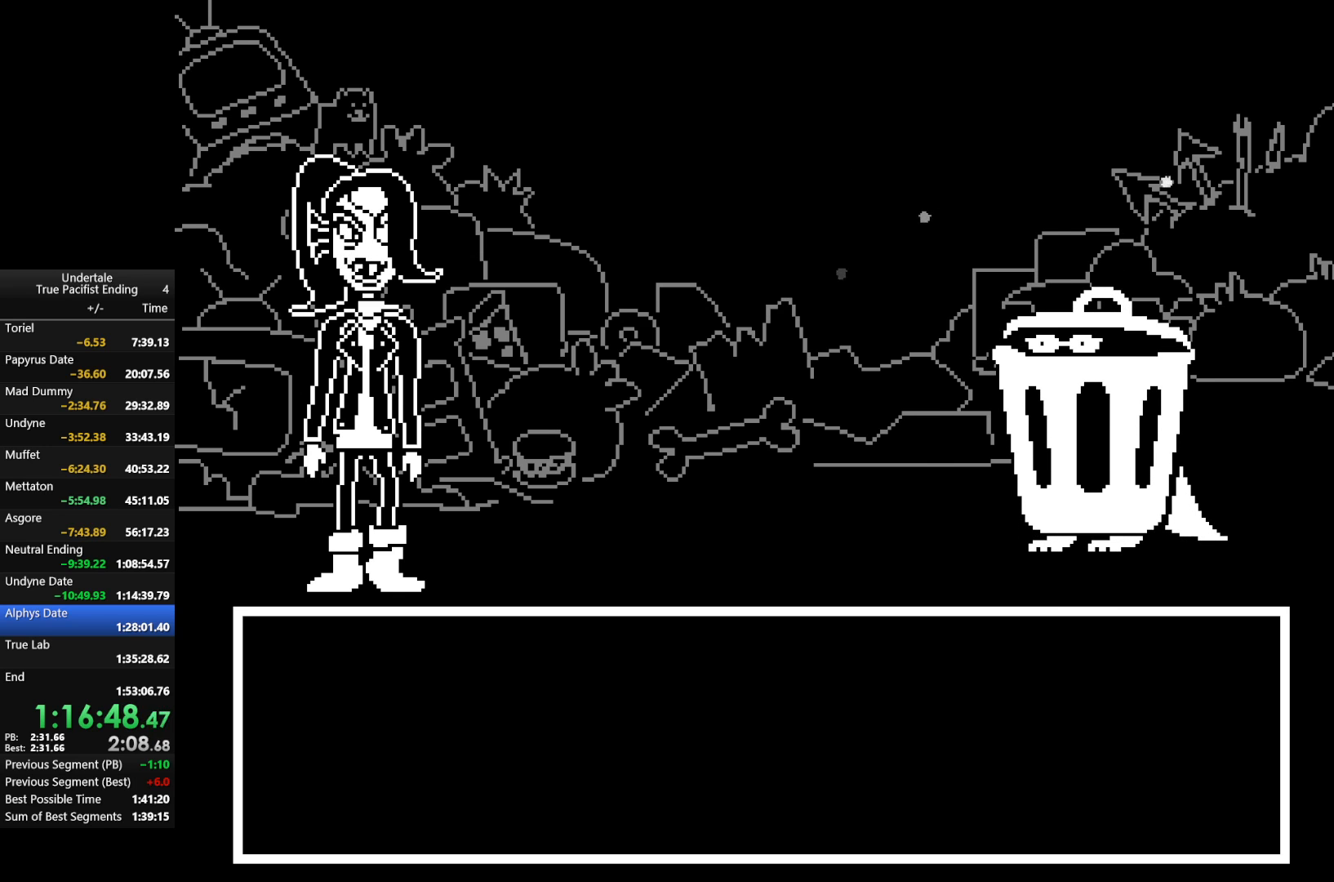
{"keys": ["return", "shift", "x"], "events": [[33, "z", "up"], [100, "return", "down"], [100, "shift", "down"], [100, "x", "up"], [133, "return", "up"], [133, "shift", "up"], [167, "x", "down"], [167, "z", "down"], [233, "return", "down"], [233, "shift", "down"], [233, "x", "up"], [267, "z", "up"], [333, "return", "up"], [333, "shift", "up"], [367, "return", "down"], [367, "shift", "down"], [367, "x", "down"], [367, "z", "down"], [400, "return", "up"], [400, "shift", "up"], [467, "x", "up"], [467, "z", "up"], [500, "return", "down"], [500, "shift", "down"], [500, "x", "down"]]}
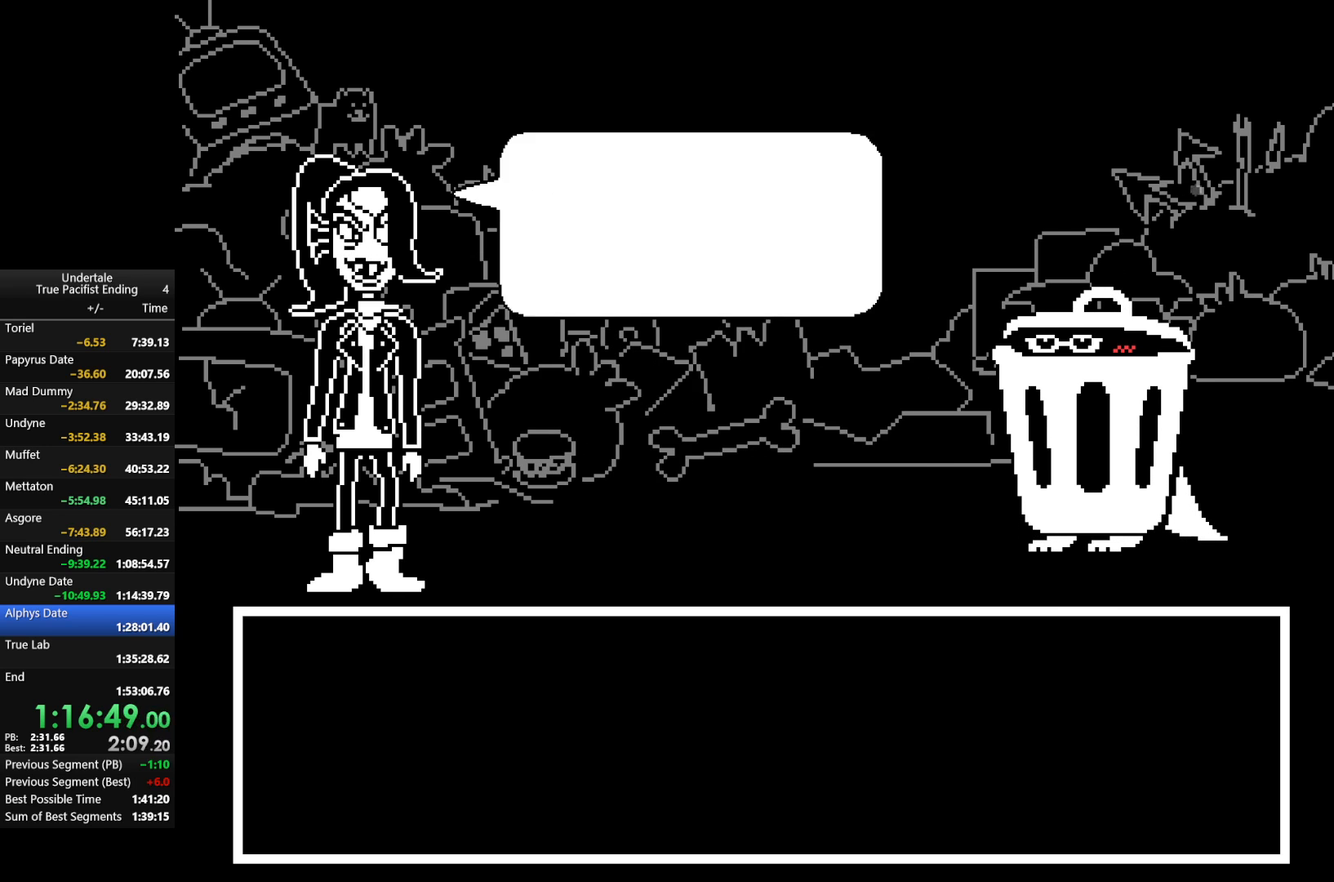
{"keys": [], "events": [[67, "return", "up"], [67, "shift", "up"], [67, "z", "down"], [100, "return", "down"], [100, "shift", "down"], [100, "x", "up"], [100, "z", "up"], [200, "return", "up"], [200, "shift", "up"], [200, "x", "down"], [200, "z", "down"], [233, "return", "down"], [233, "shift", "down"], [300, "return", "up"], [300, "shift", "up"], [300, "x", "up"], [300, "z", "up"], [367, "return", "down"], [367, "shift", "down"], [367, "x", "down"], [367, "z", "down"], [433, "return", "up"], [433, "shift", "up"], [467, "x", "up"], [467, "z", "up"]]}
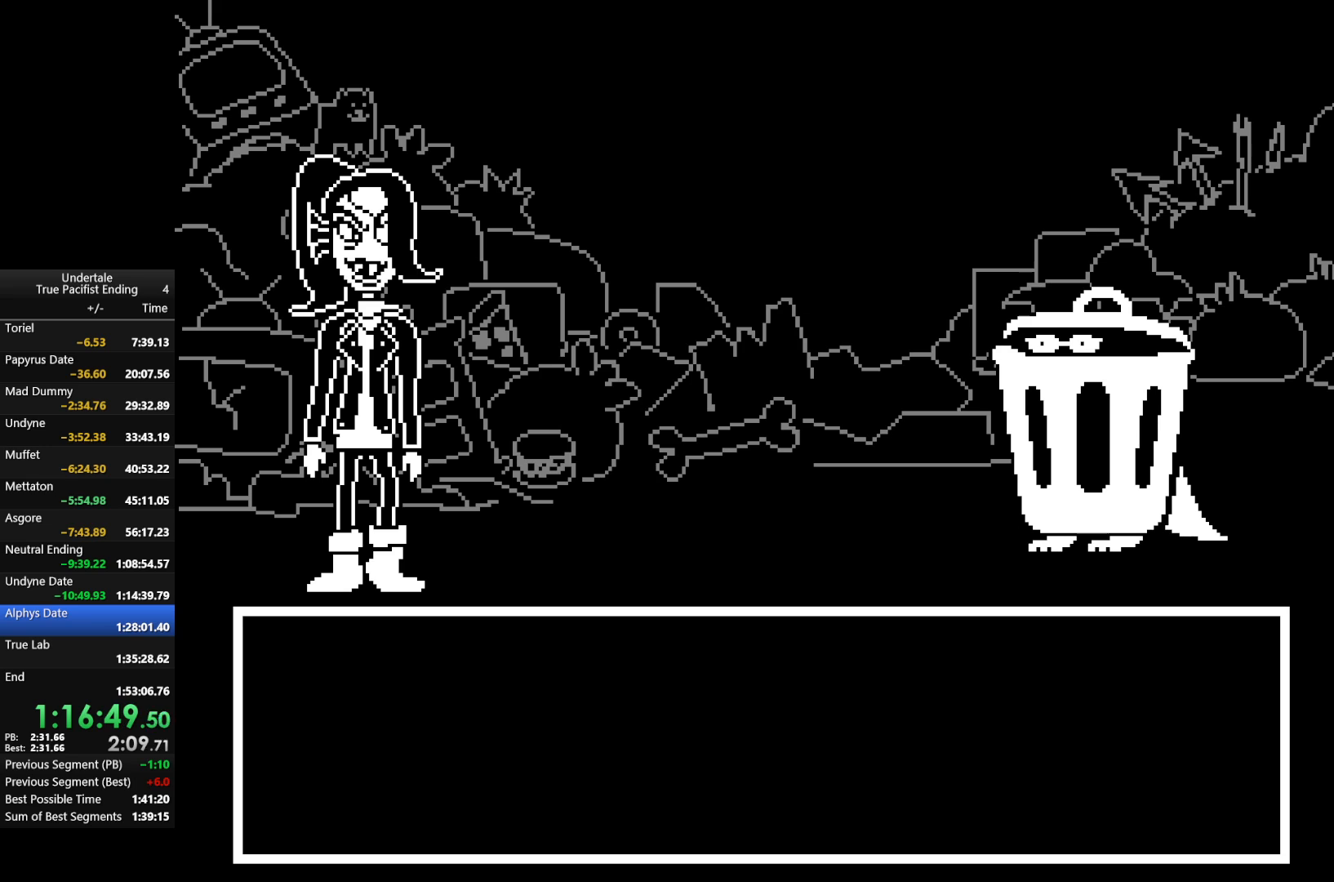
{"keys": ["return", "shift", "x", "z"], "events": [[33, "return", "down"], [33, "shift", "down"], [67, "return", "up"], [67, "shift", "up"], [67, "z", "down"], [100, "x", "down"], [167, "return", "down"], [167, "shift", "down"], [167, "x", "up"], [167, "z", "up"], [267, "return", "up"], [267, "shift", "up"], [300, "x", "down"], [300, "z", "down"], [367, "return", "down"], [367, "shift", "down"], [400, "return", "up"], [400, "shift", "up"], [400, "x", "up"], [400, "z", "up"], [433, "return", "down"], [433, "shift", "down"], [500, "x", "down"], [500, "z", "down"]]}
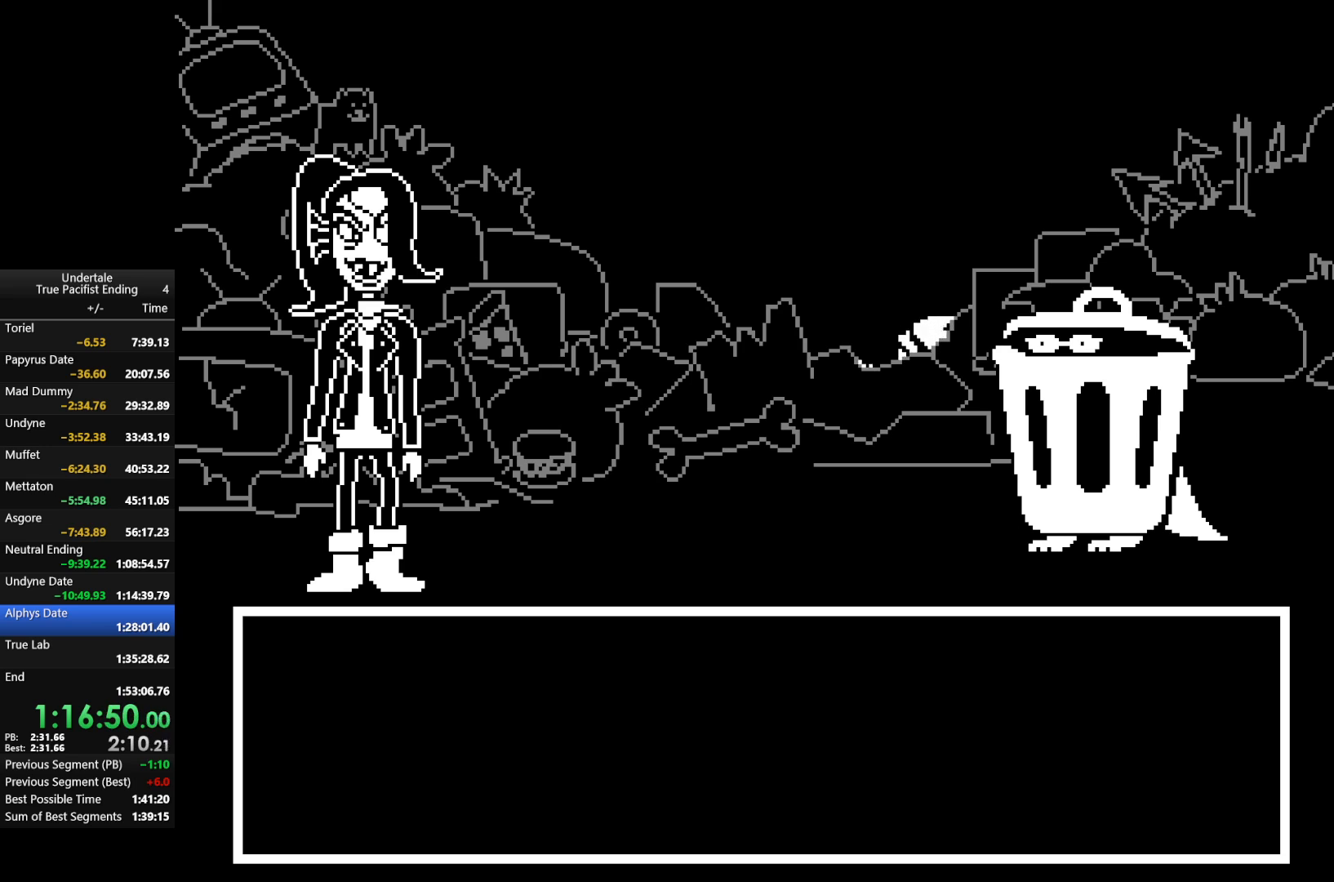
{"keys": [], "events": [[33, "return", "up"], [33, "shift", "up"], [67, "return", "down"], [67, "shift", "down"], [67, "x", "up"], [67, "z", "up"], [133, "return", "up"], [133, "shift", "up"], [167, "z", "down"], [233, "return", "down"], [233, "shift", "down"], [233, "x", "down"], [267, "return", "up"], [267, "shift", "up"], [267, "x", "up"], [267, "z", "up"], [367, "return", "down"], [367, "shift", "down"], [400, "return", "up"], [400, "shift", "up"], [400, "x", "down"], [400, "z", "down"], [500, "x", "up"], [500, "z", "up"]]}